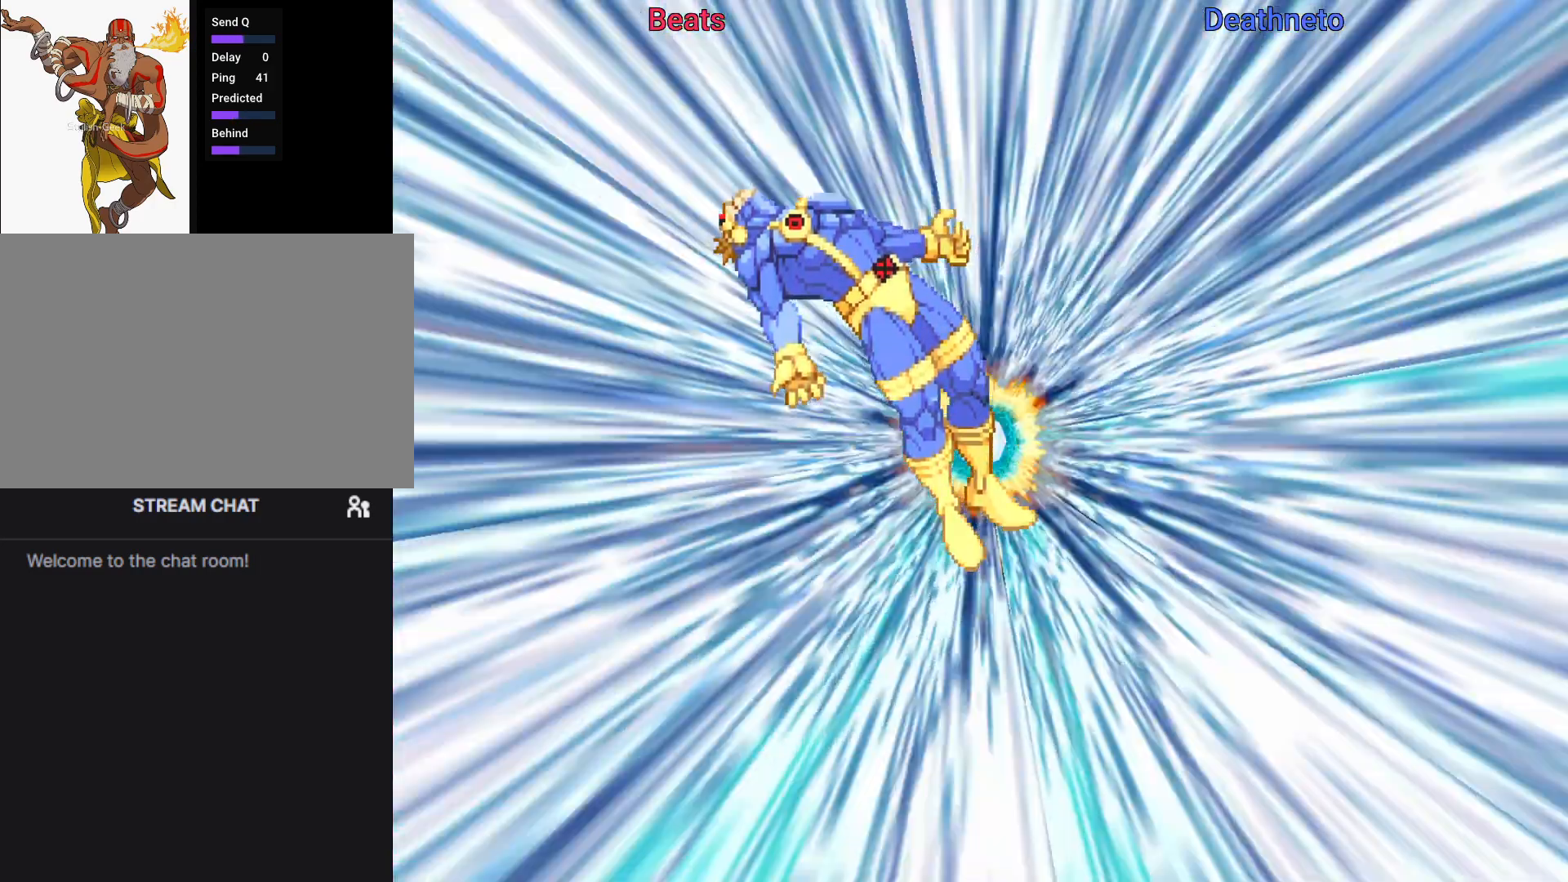
Gameplay with a controller (arcade stick); each line is a JSON object with the inputs held at the frame after it. "events" lists button and stick changes between this image and that frame as [ms after this image, input, new state], when the widget could be followed in between. Not read: L3 R3.
{"buttons": [], "left_stick": "center", "events": []}
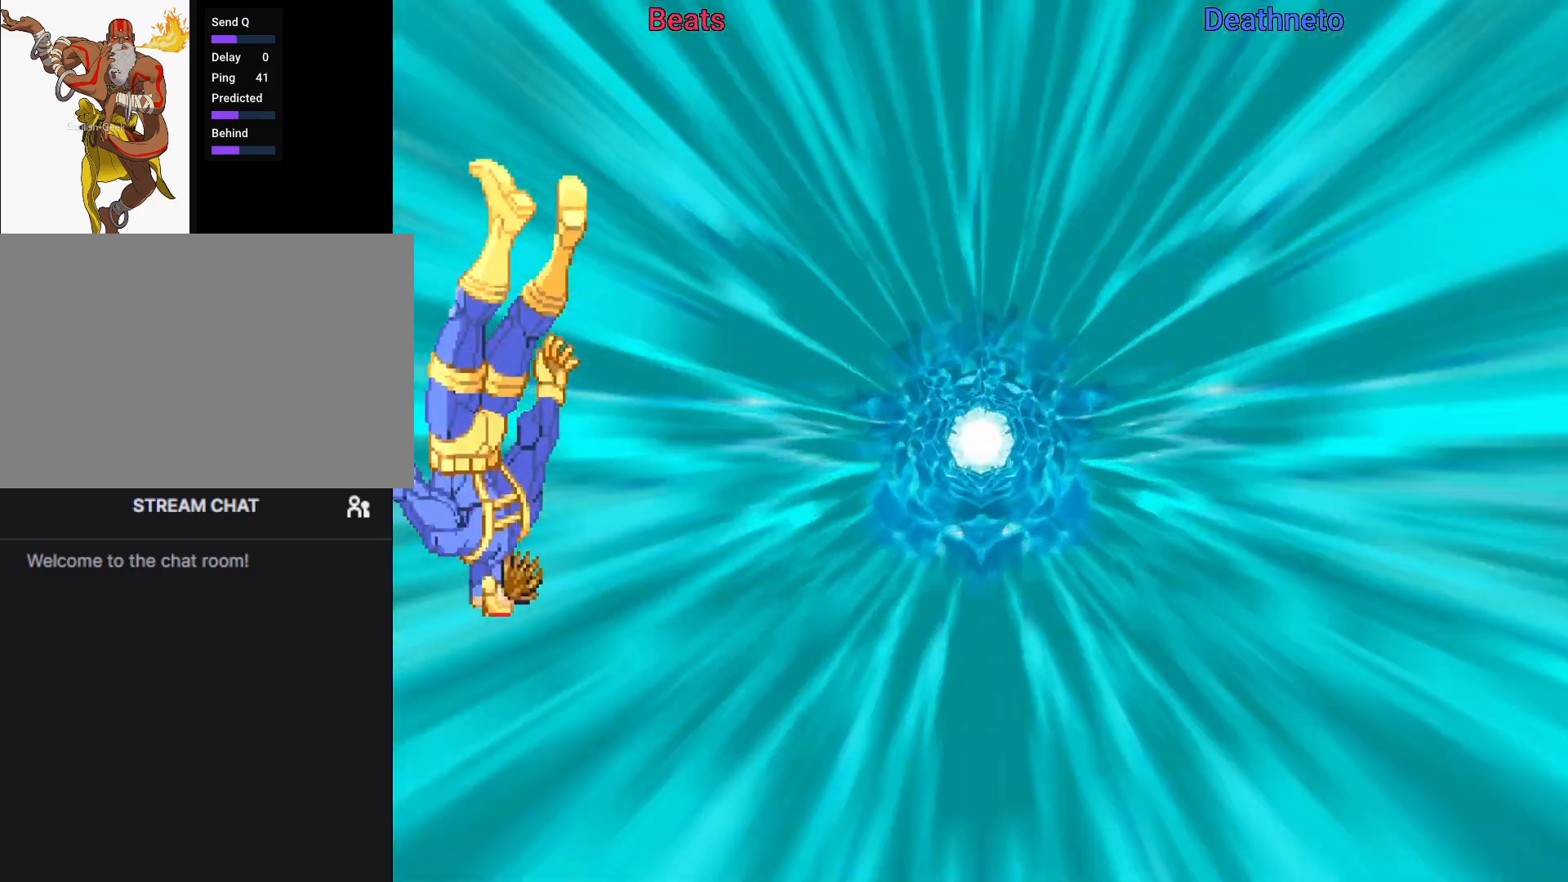
{"buttons": [], "left_stick": "center", "events": []}
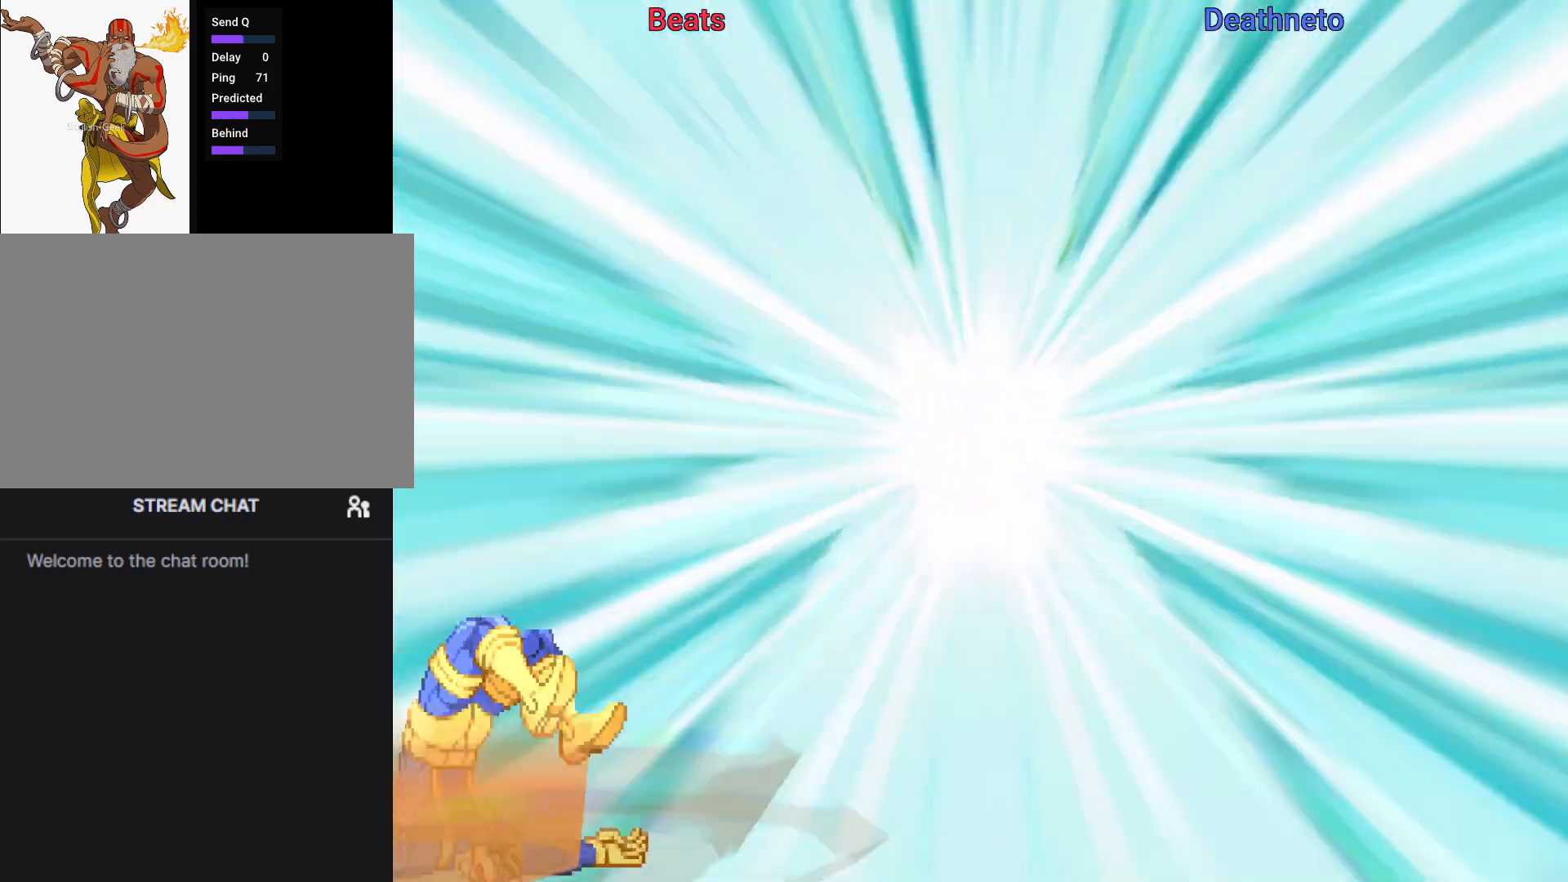
{"buttons": [], "left_stick": "center", "events": []}
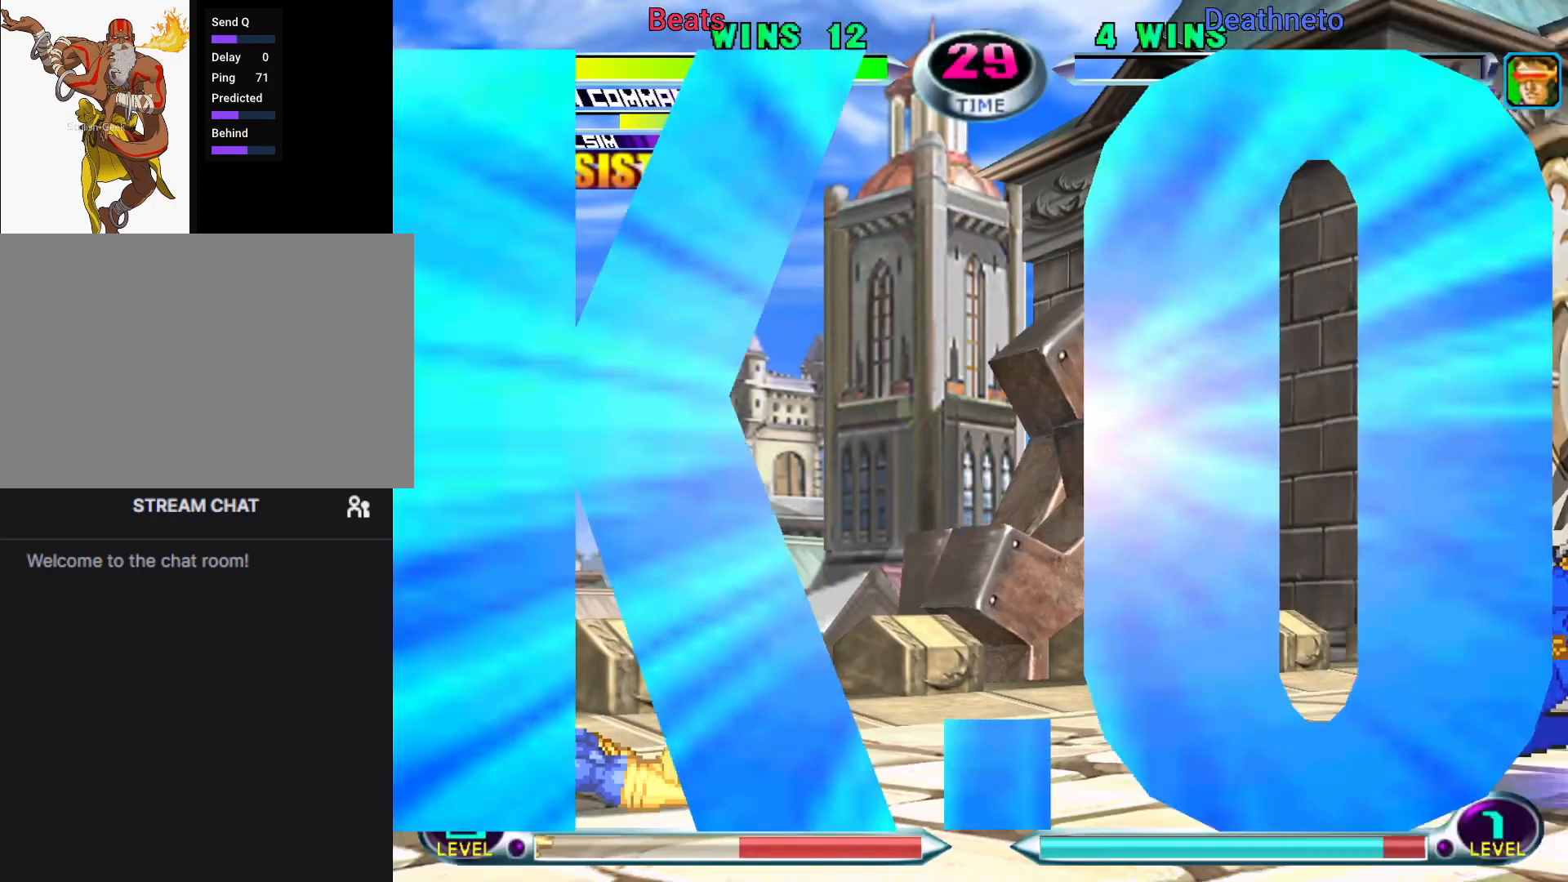
{"buttons": [], "left_stick": "center", "events": []}
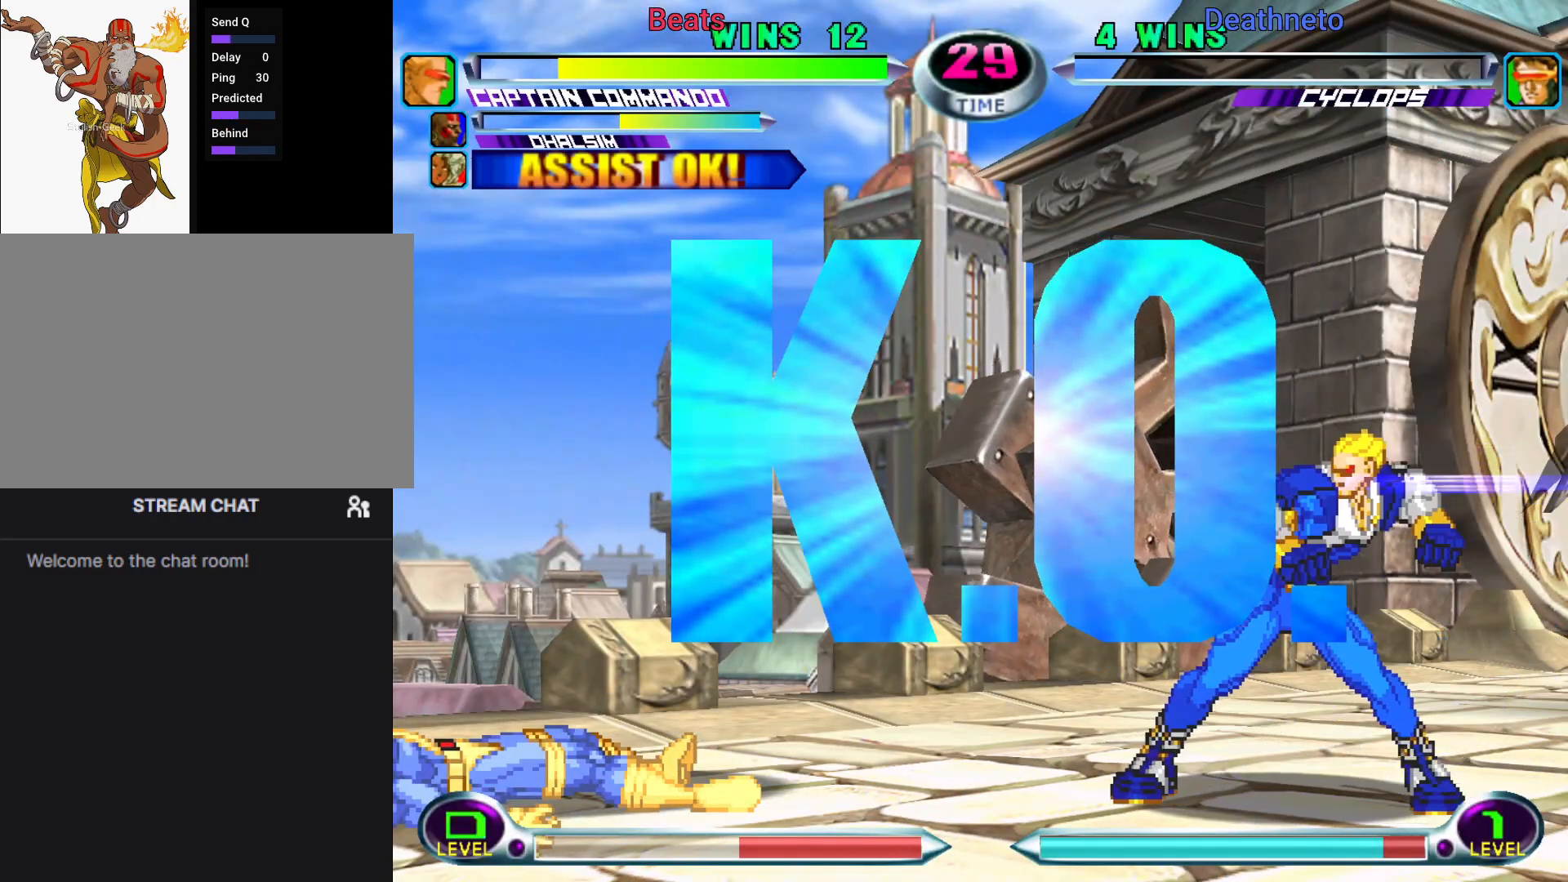
{"buttons": [], "left_stick": "center", "events": []}
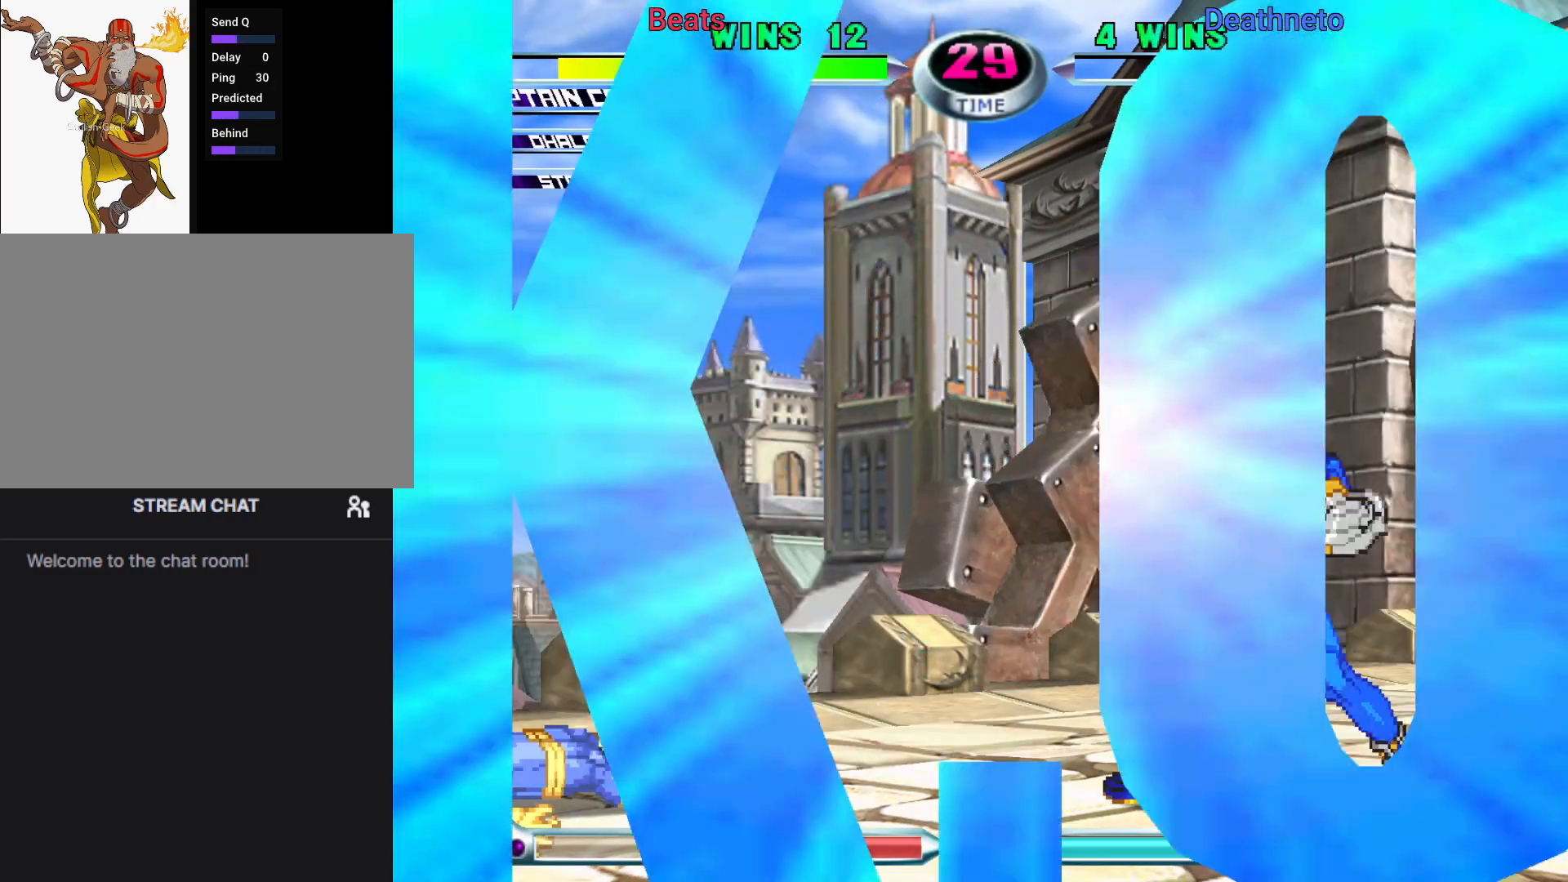
{"buttons": [], "left_stick": "center", "events": []}
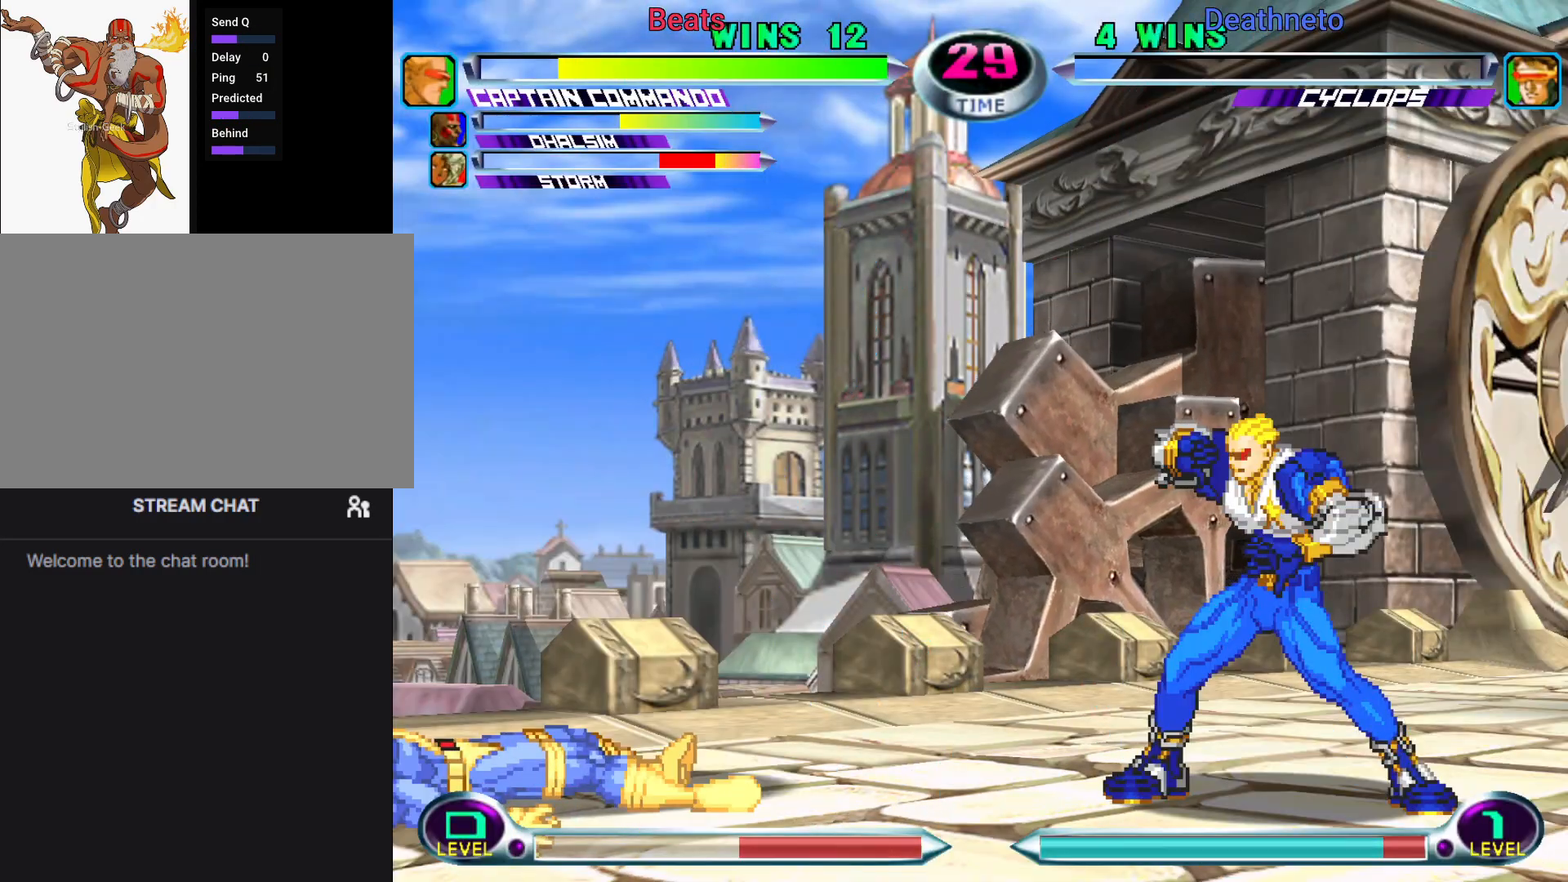
{"buttons": [], "left_stick": "center", "events": []}
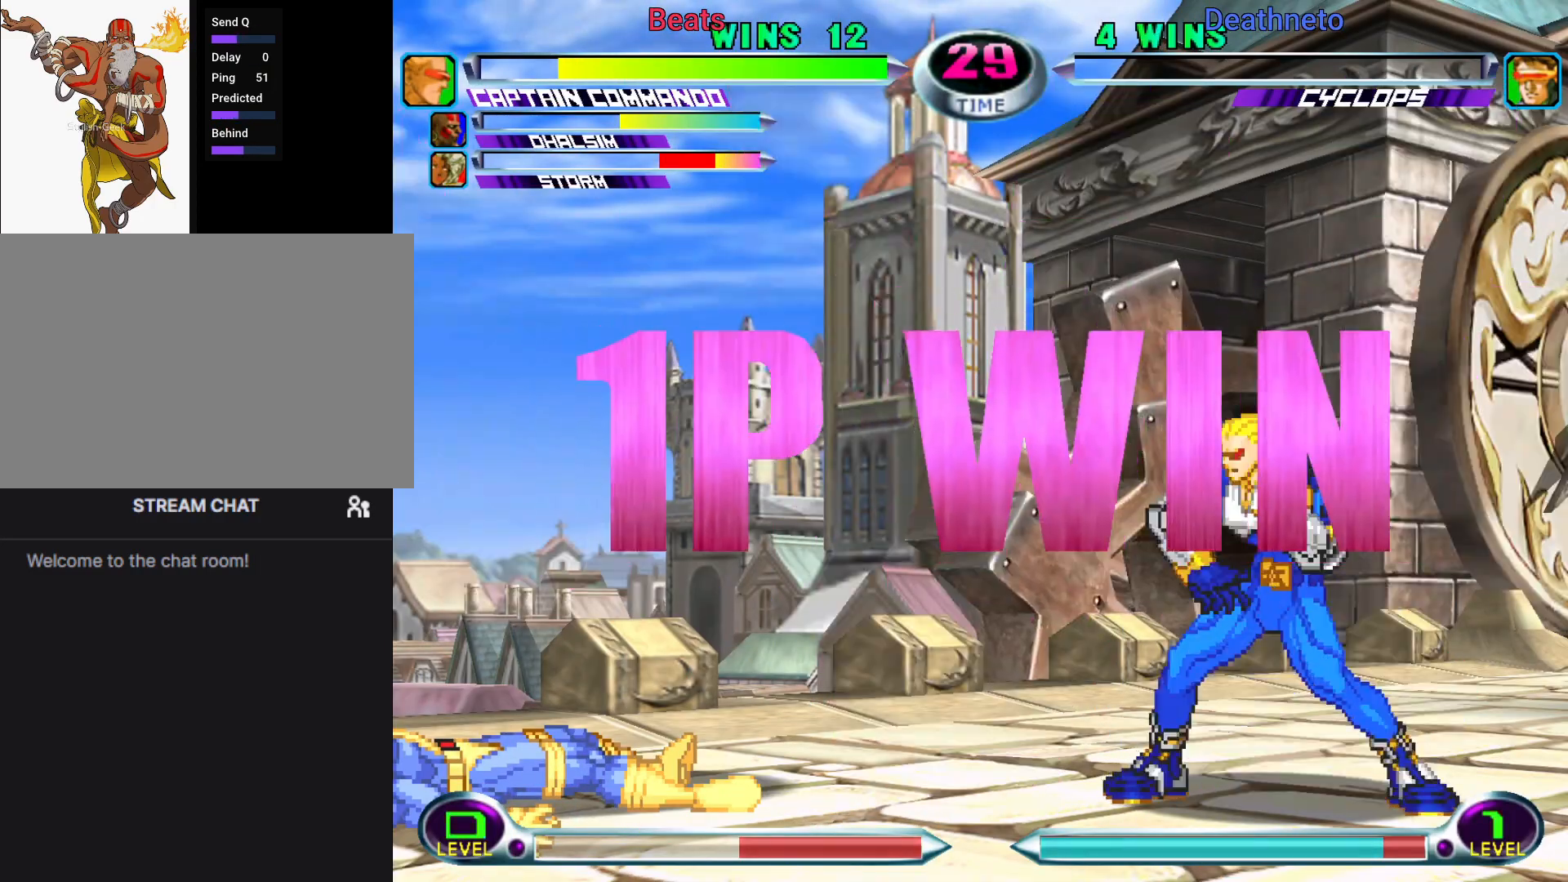
{"buttons": [], "left_stick": "center"}
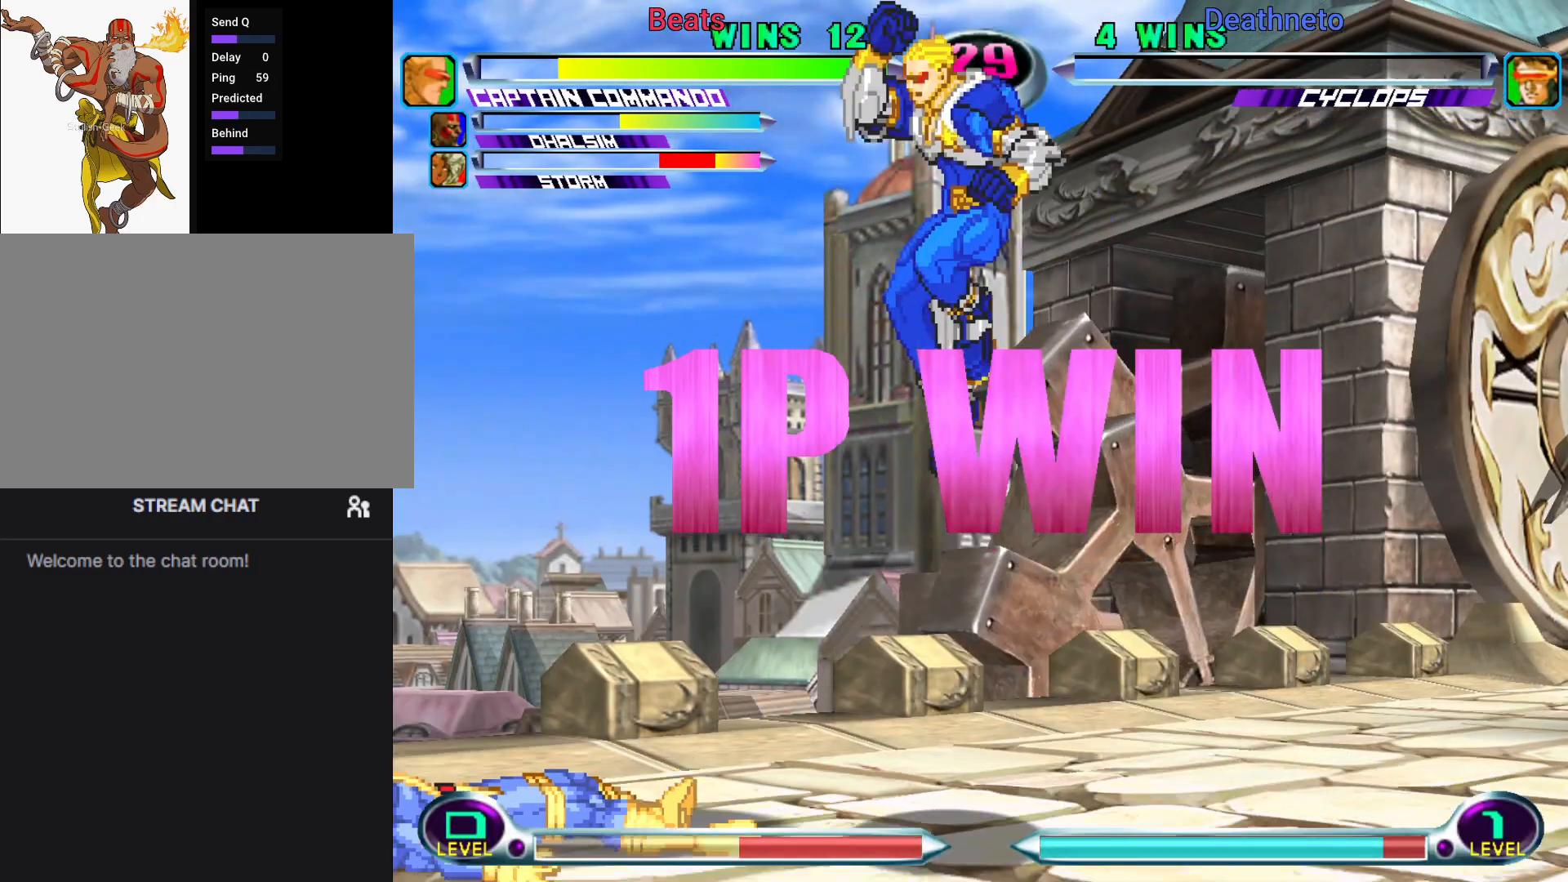
{"buttons": [], "left_stick": "center", "events": [[333, "TRIANGLE", "down"], [450, "TRIANGLE", "up"]]}
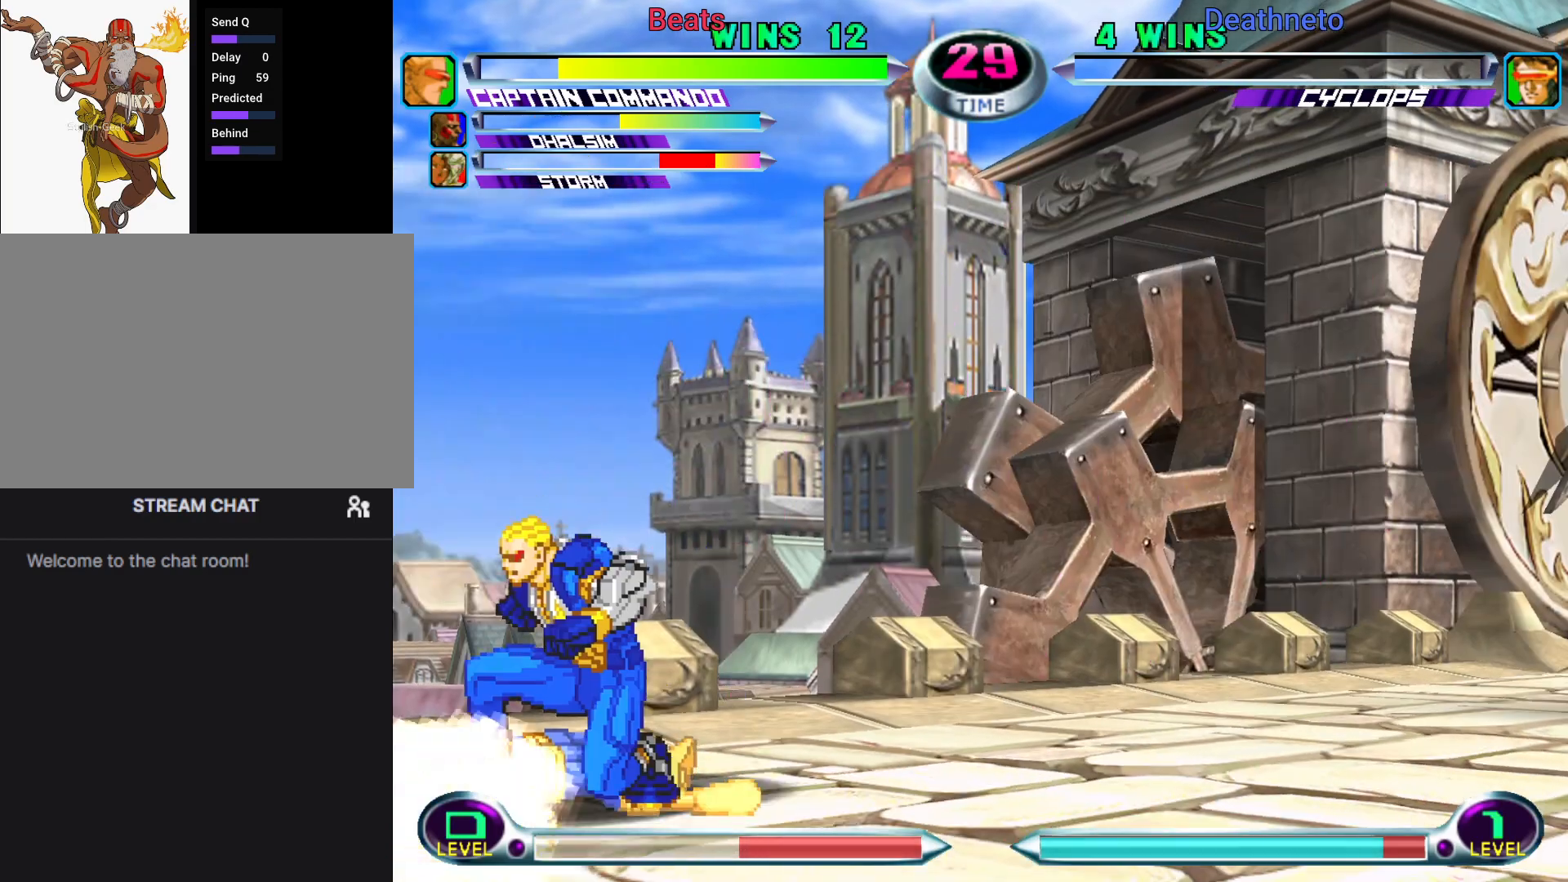
{"buttons": [], "left_stick": "center", "events": [[17, "left_stick", "down"], [83, "left_stick", "left"], [117, "CROSS", "down"], [200, "left_stick", "center"], [217, "CROSS", "up"]]}
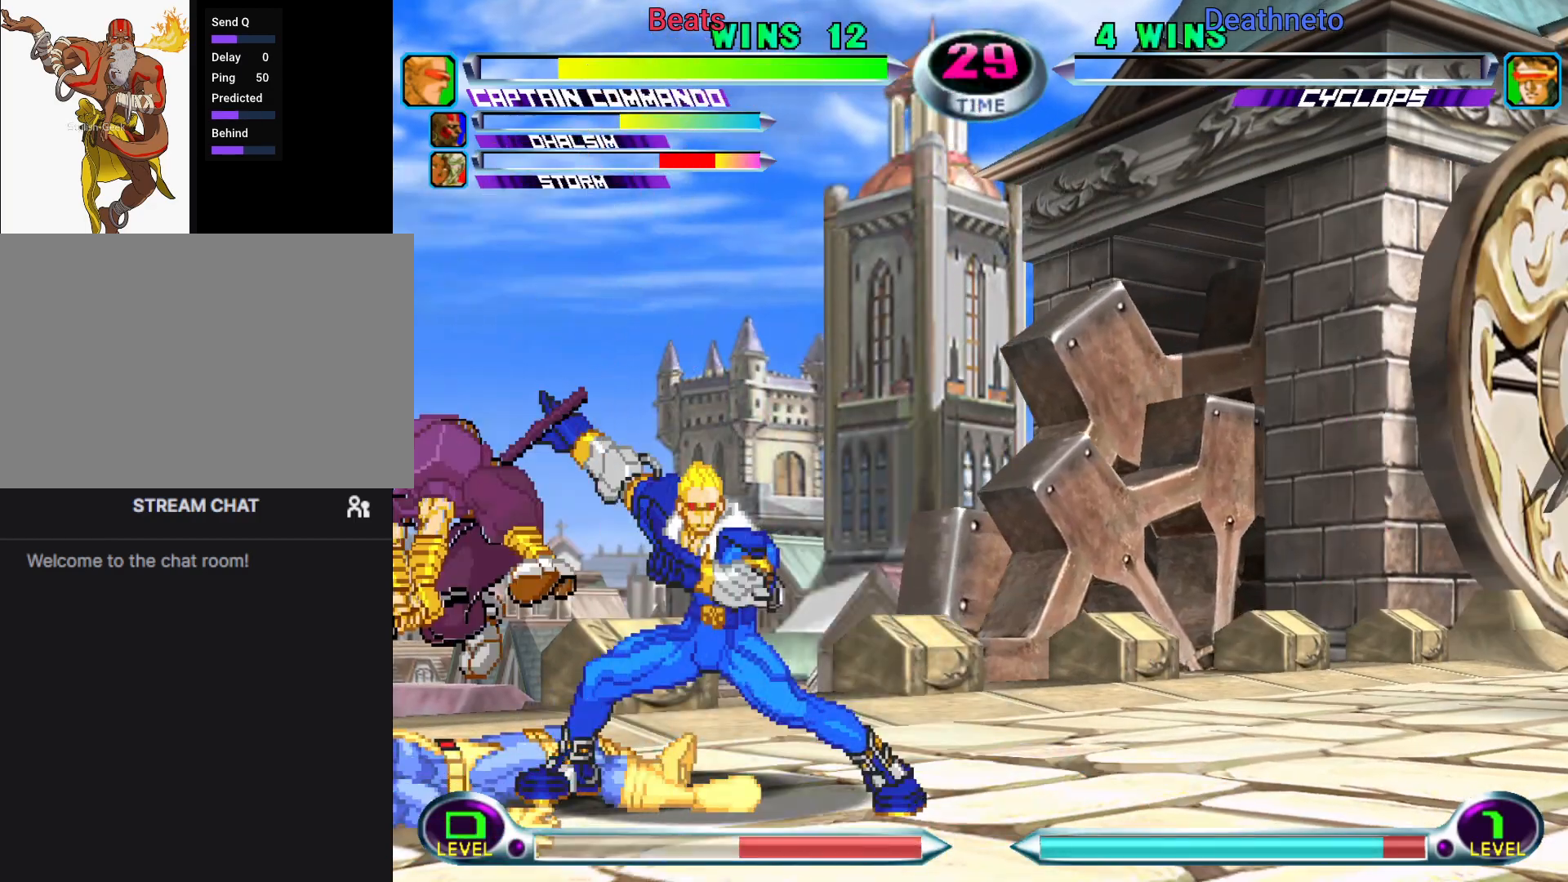
{"buttons": ["CROSS"], "left_stick": "left", "events": [[333, "left_stick", "down"], [367, "CROSS", "down"], [417, "CROSS", "up"], [450, "left_stick", "left"], [500, "CROSS", "down"]]}
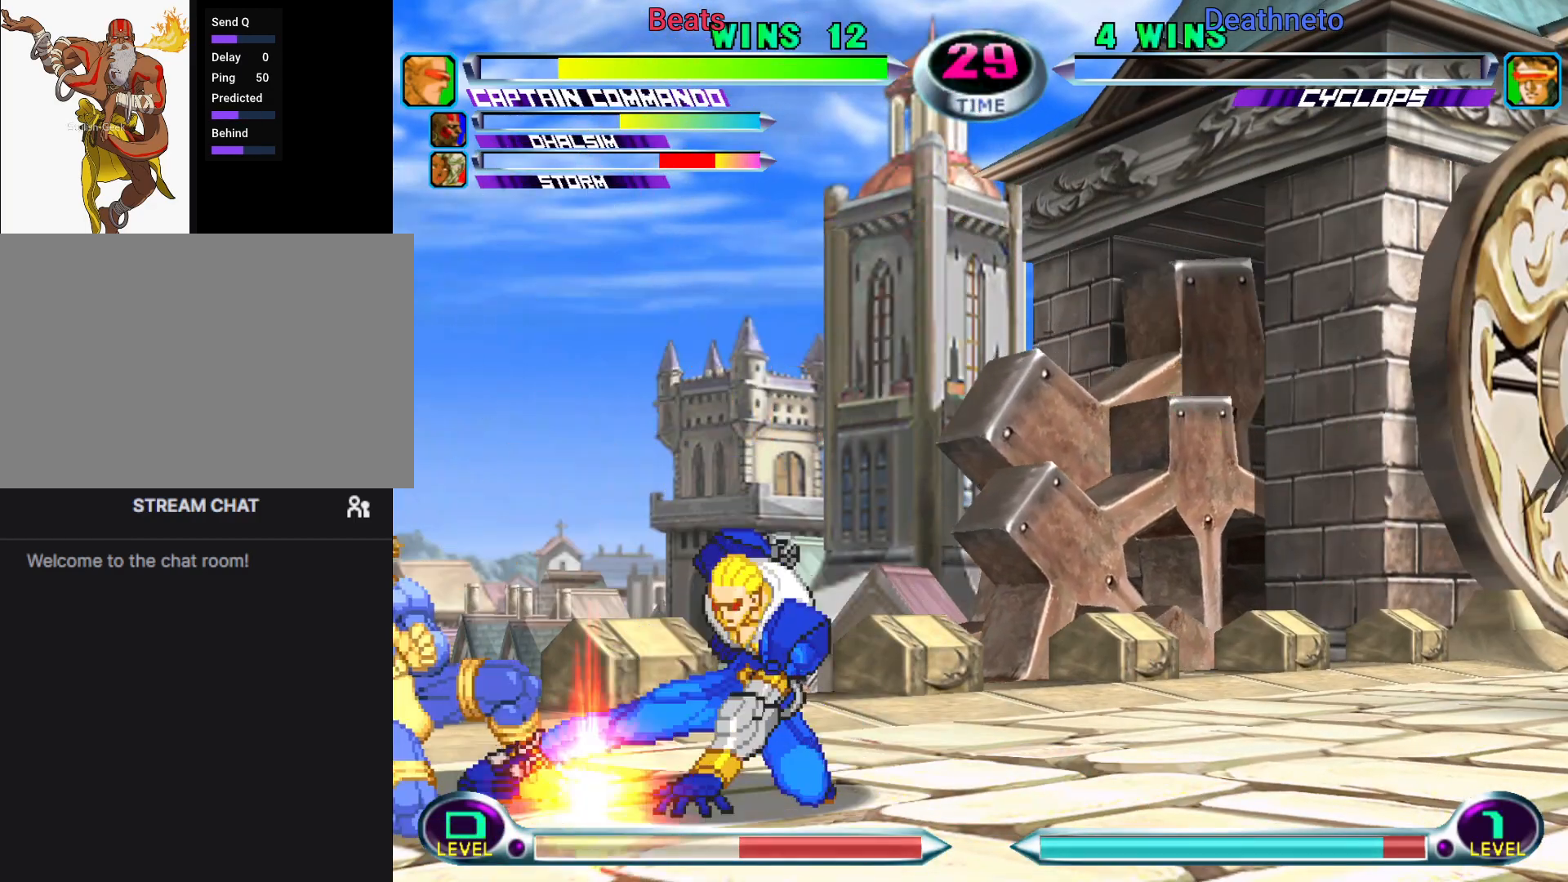
{"buttons": [], "left_stick": "center", "events": [[50, "left_stick", "center"], [83, "CROSS", "up"]]}
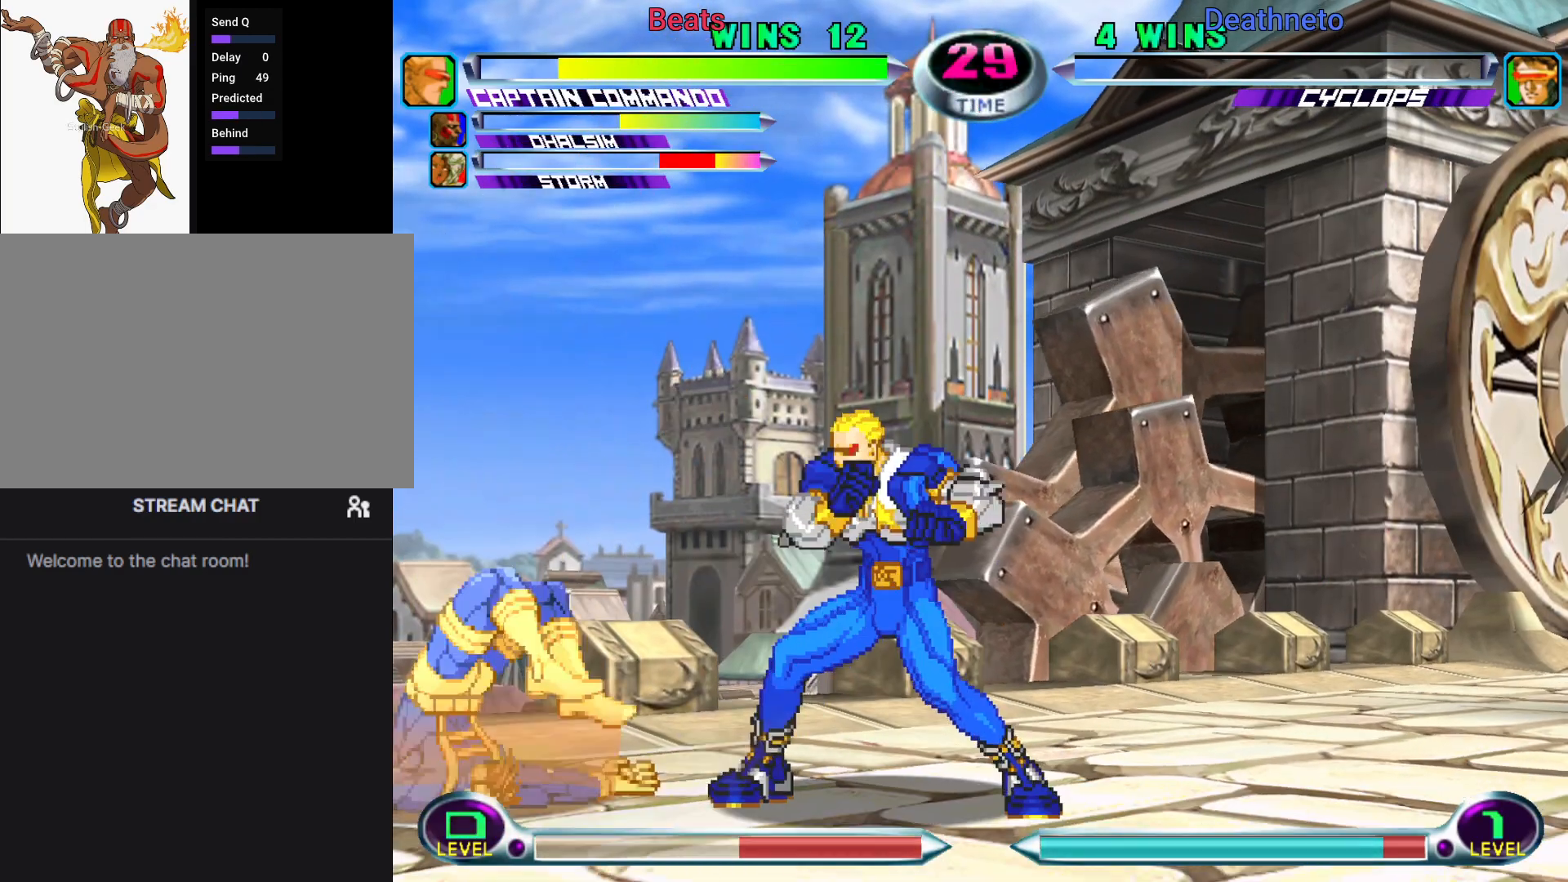
{"buttons": ["CROSS"], "left_stick": "left", "events": [[167, "left_stick", "left"], [217, "left_stick", "center"], [267, "left_stick", "left"], [367, "CROSS", "down"], [367, "left_stick", "right"], [417, "CROSS", "up"], [467, "left_stick", "left"], [500, "CROSS", "down"]]}
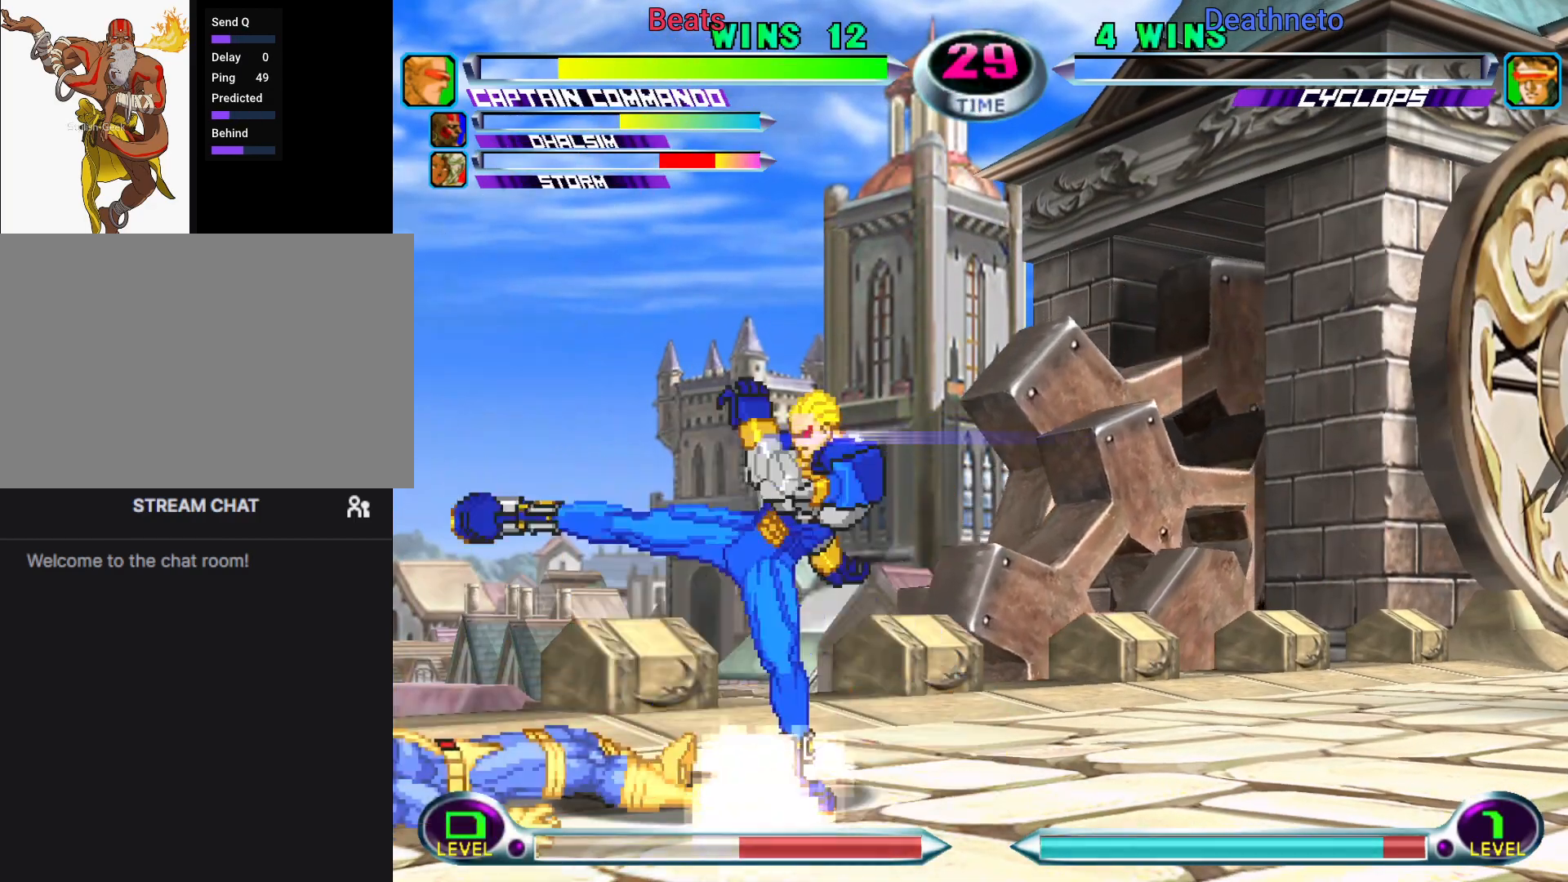
{"buttons": [], "left_stick": "center"}
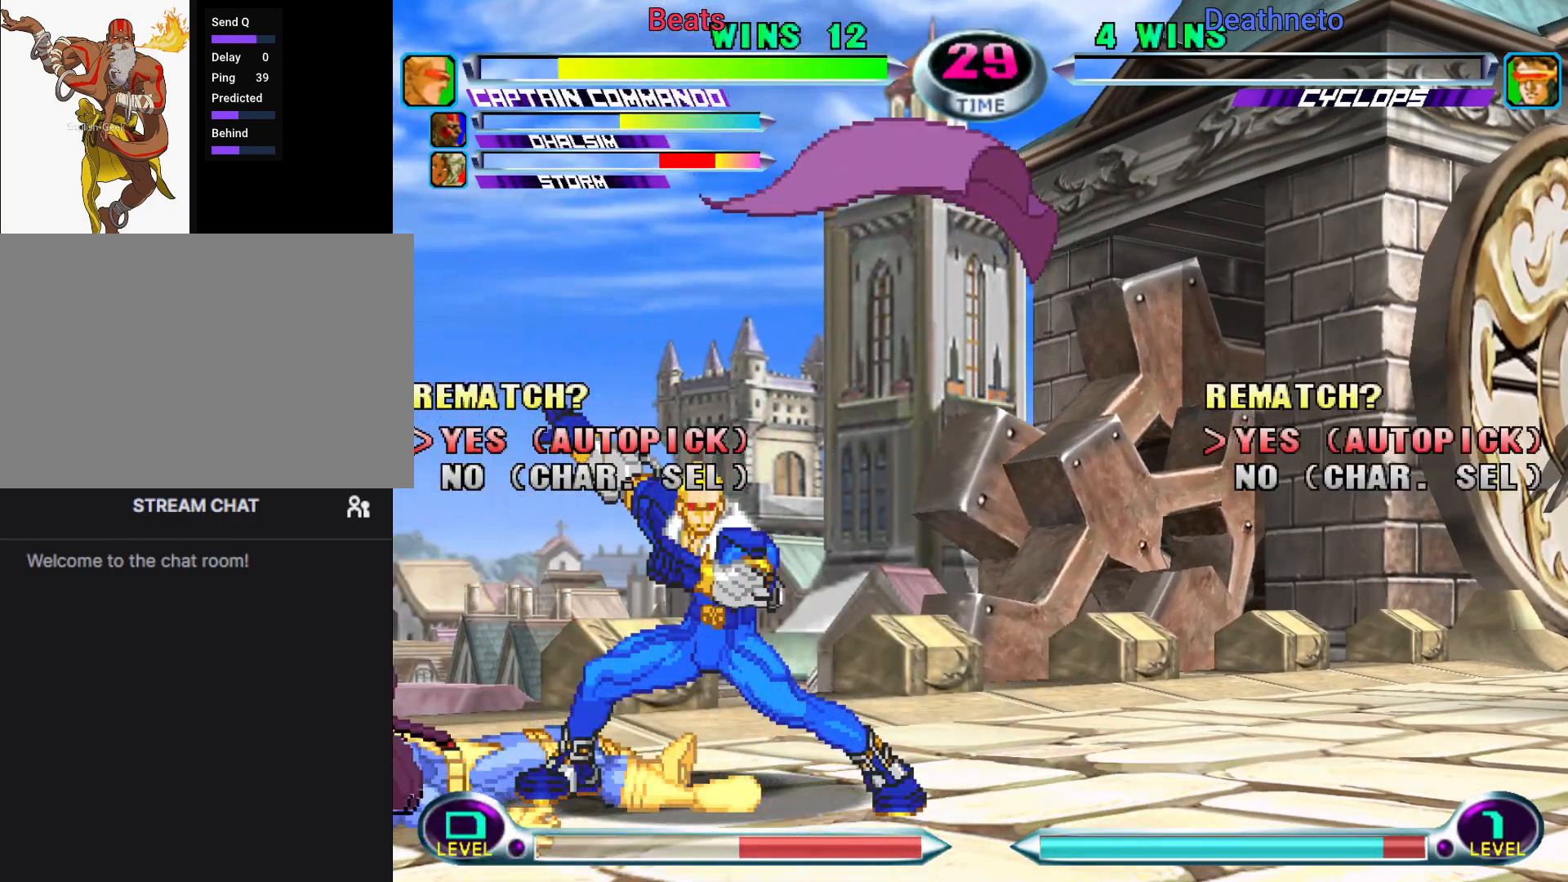
{"buttons": [], "left_stick": "center", "events": [[267, "R1", "down"], [333, "R1", "up"]]}
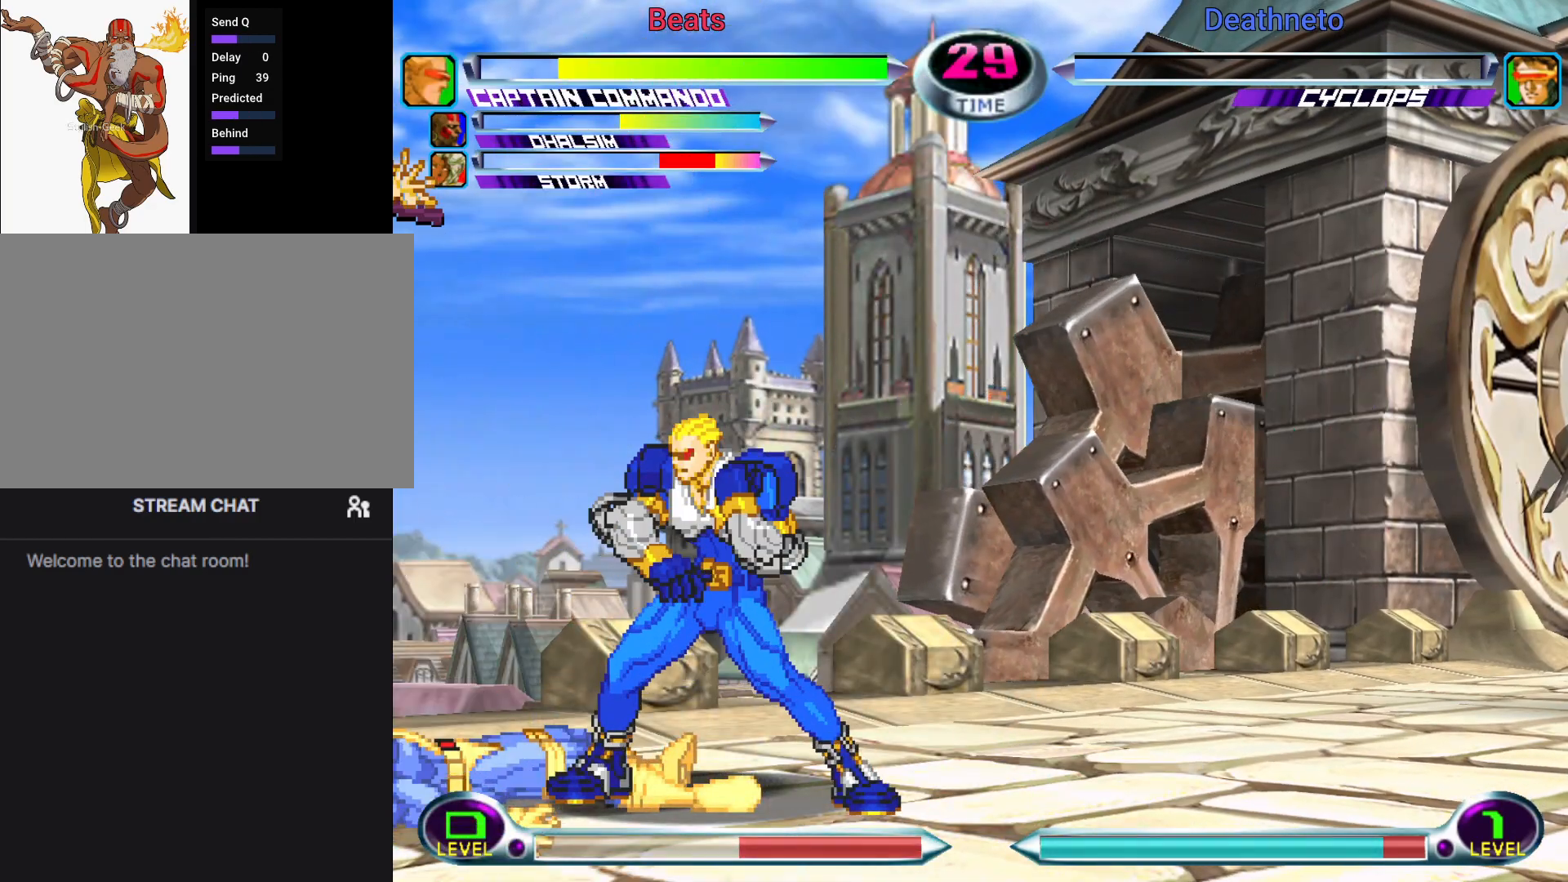
{"buttons": [], "left_stick": "center", "events": []}
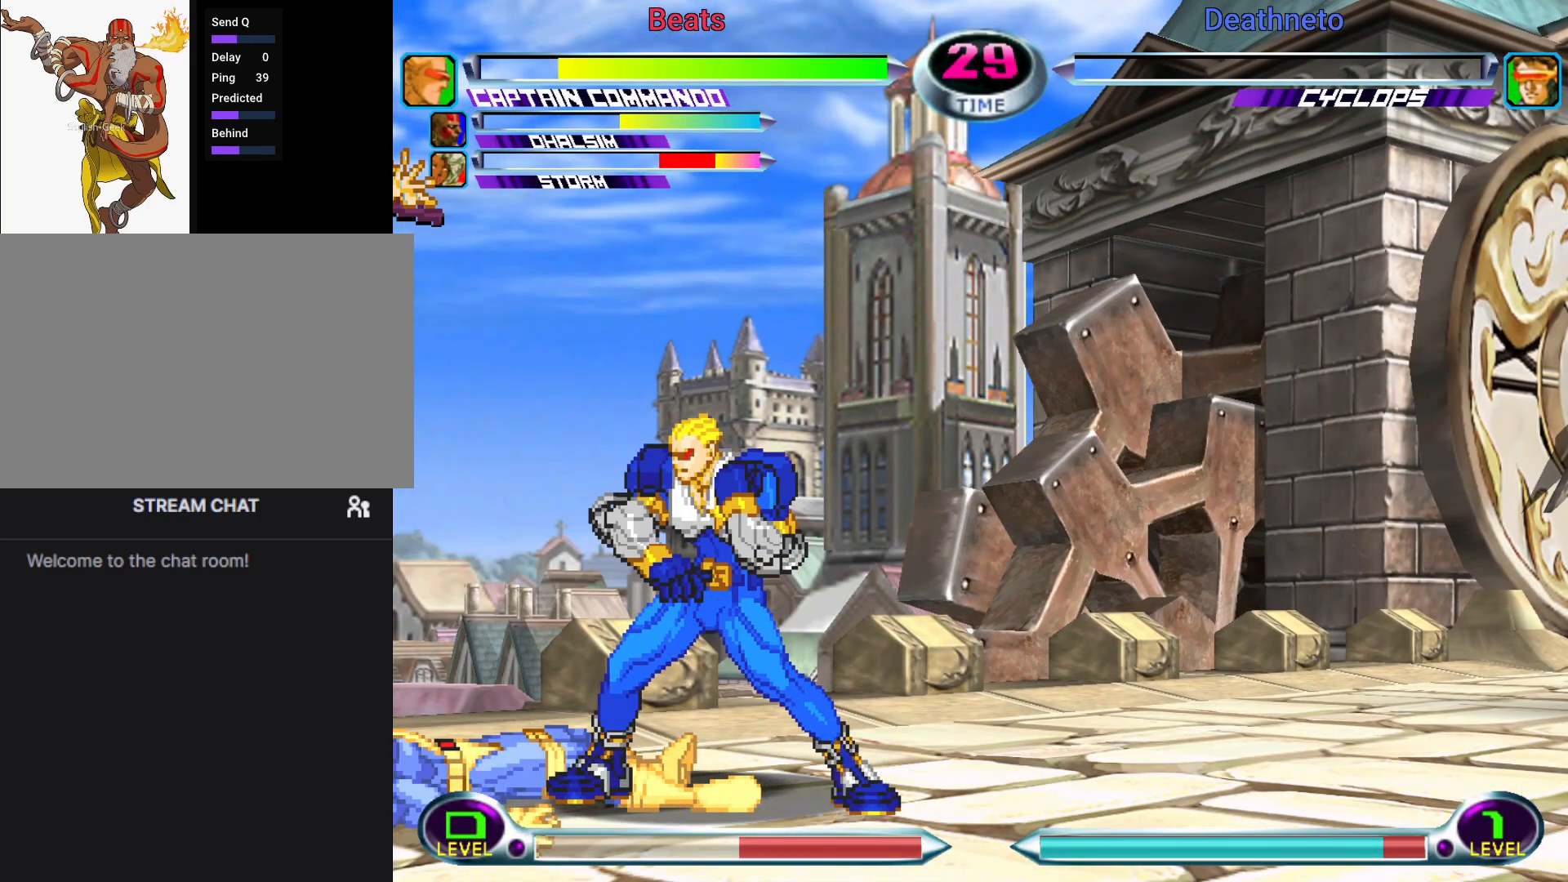
{"buttons": [], "left_stick": "center", "events": []}
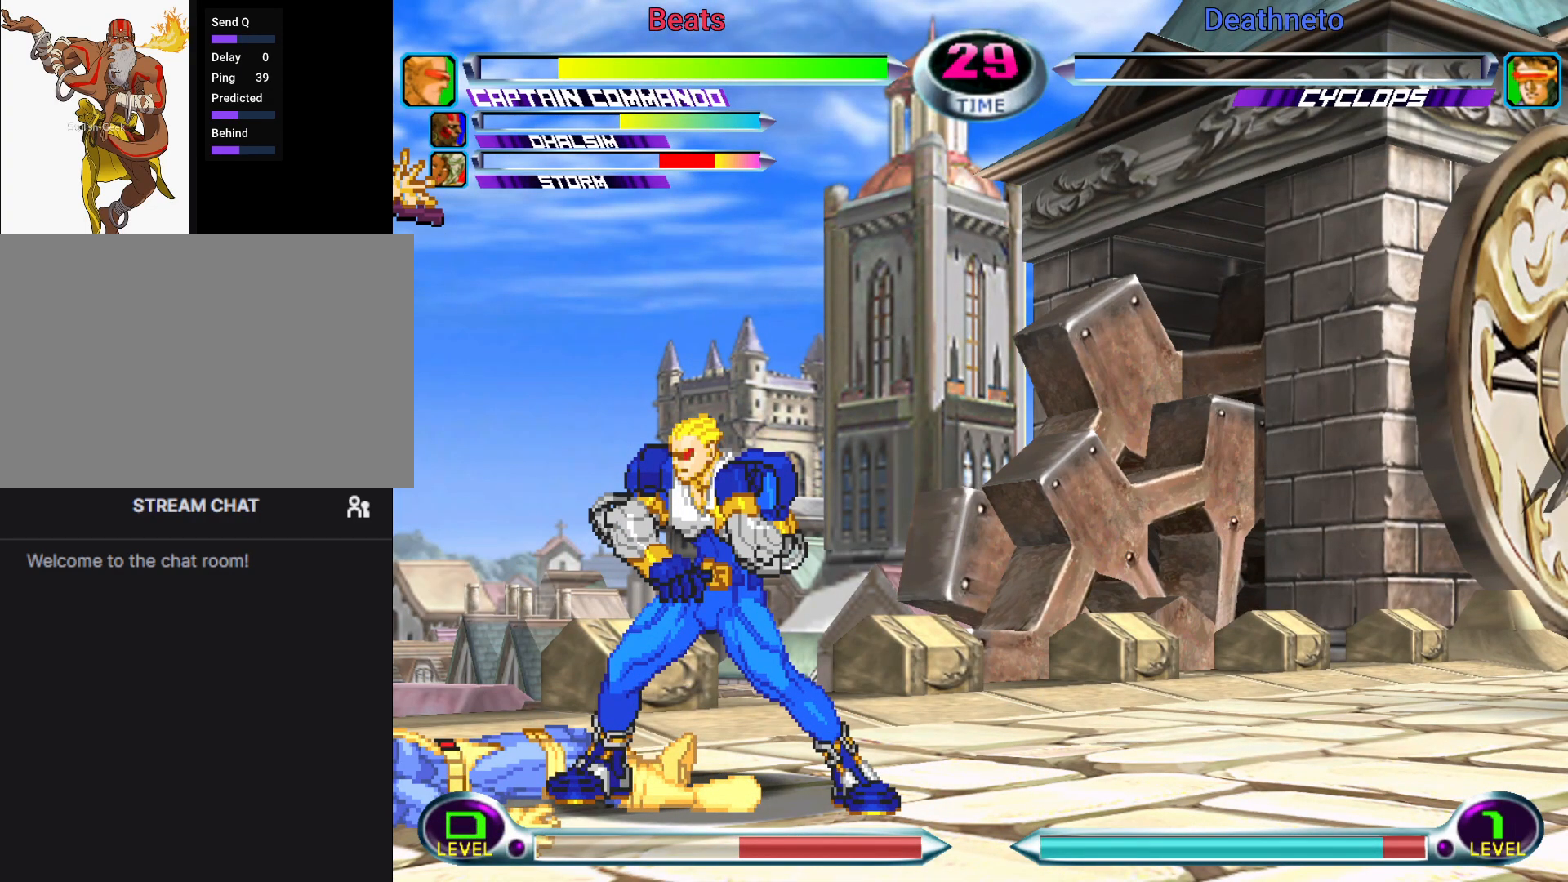
{"buttons": [], "left_stick": "center", "events": []}
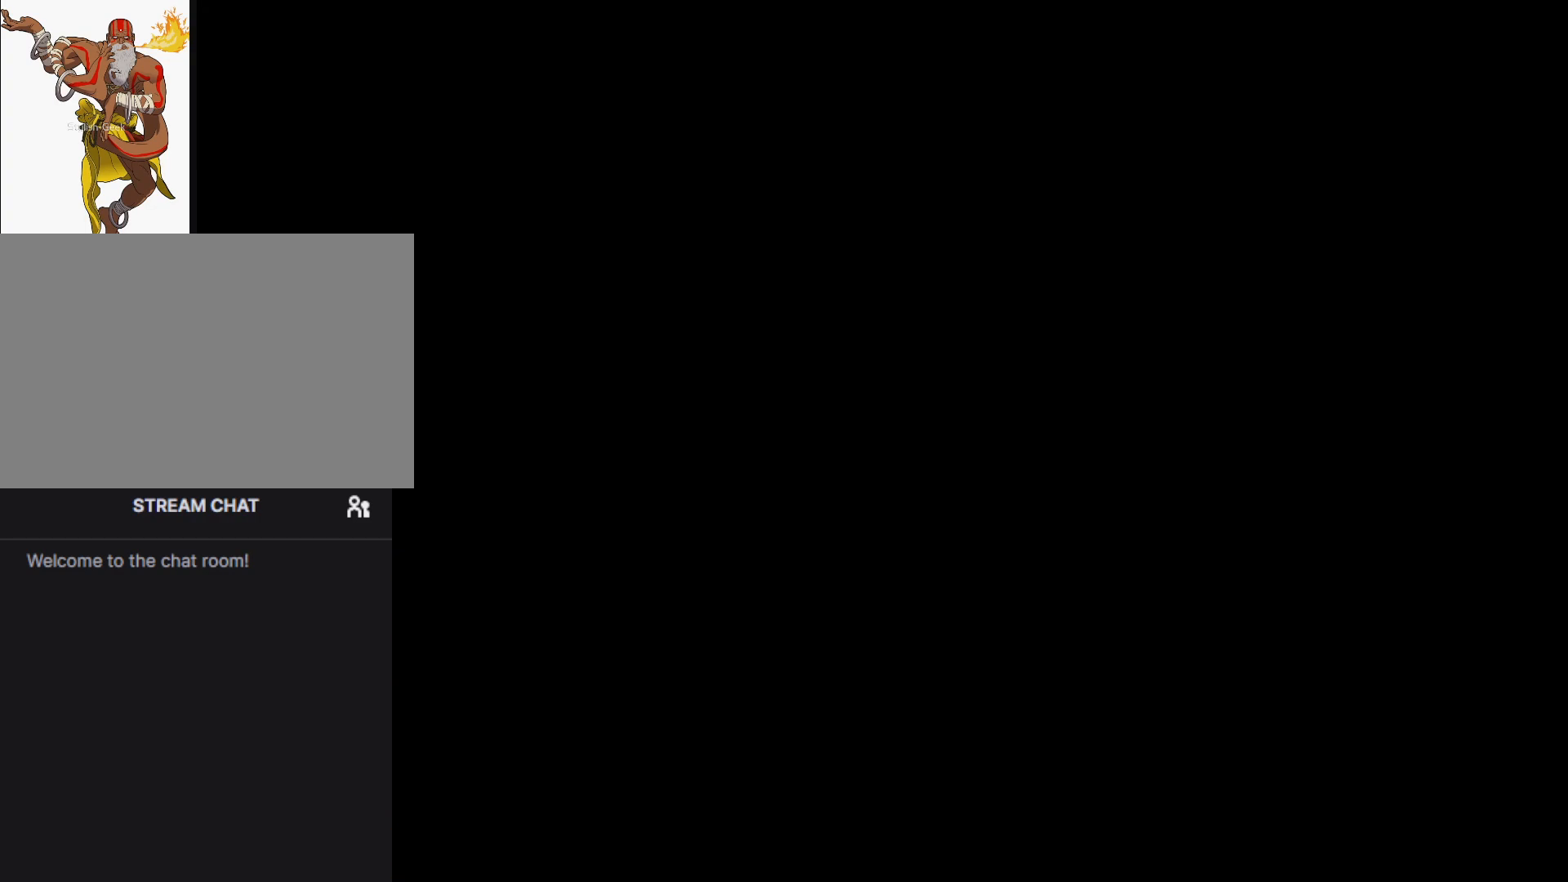
{"buttons": [], "left_stick": "center", "events": []}
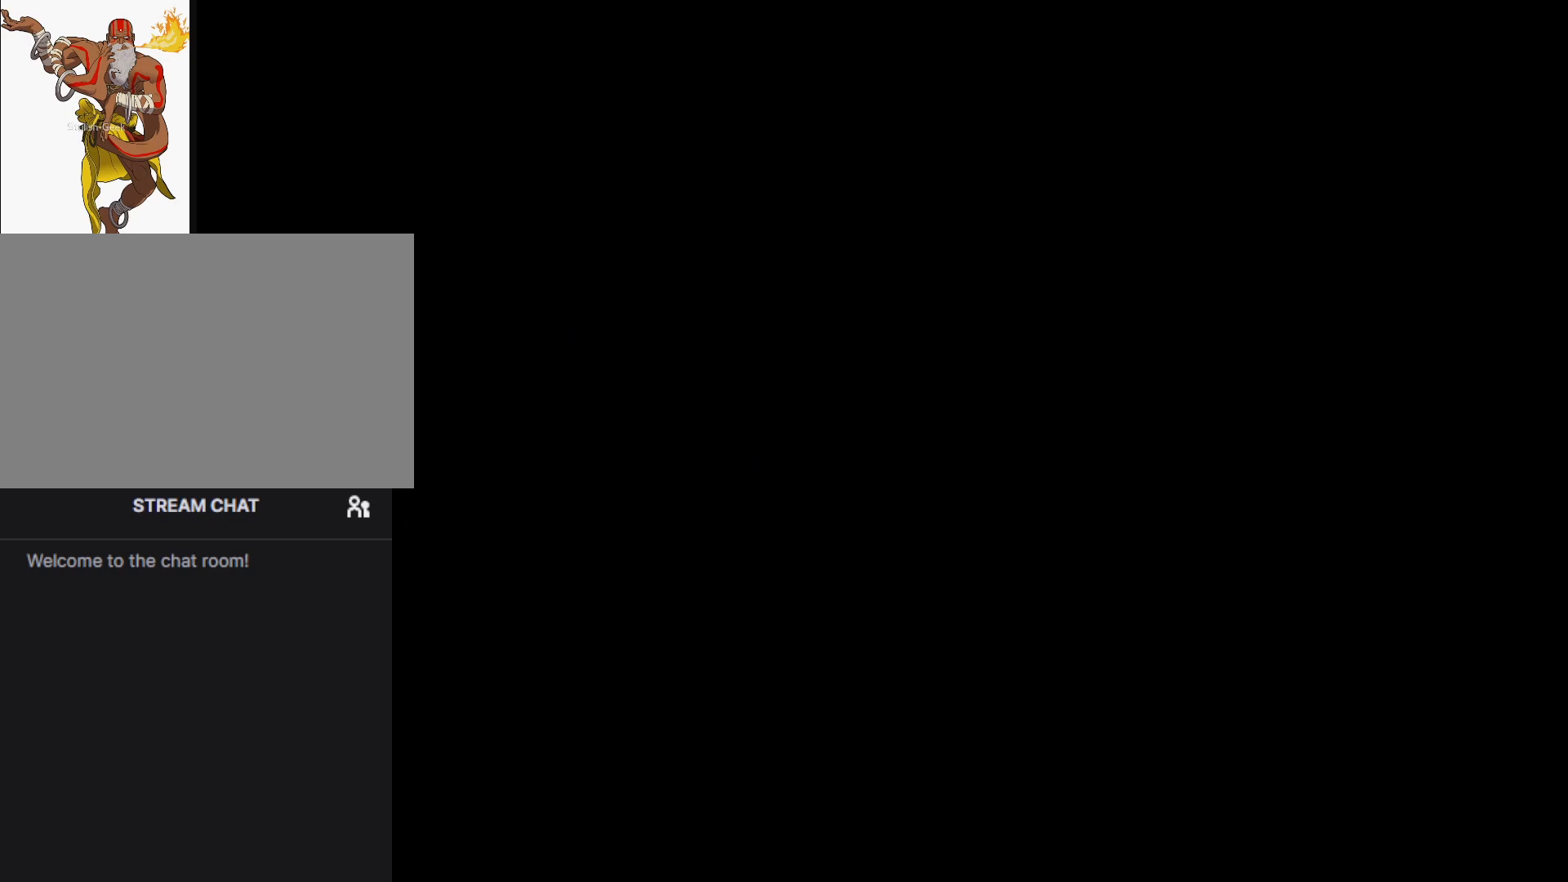
{"buttons": [], "left_stick": "center", "events": []}
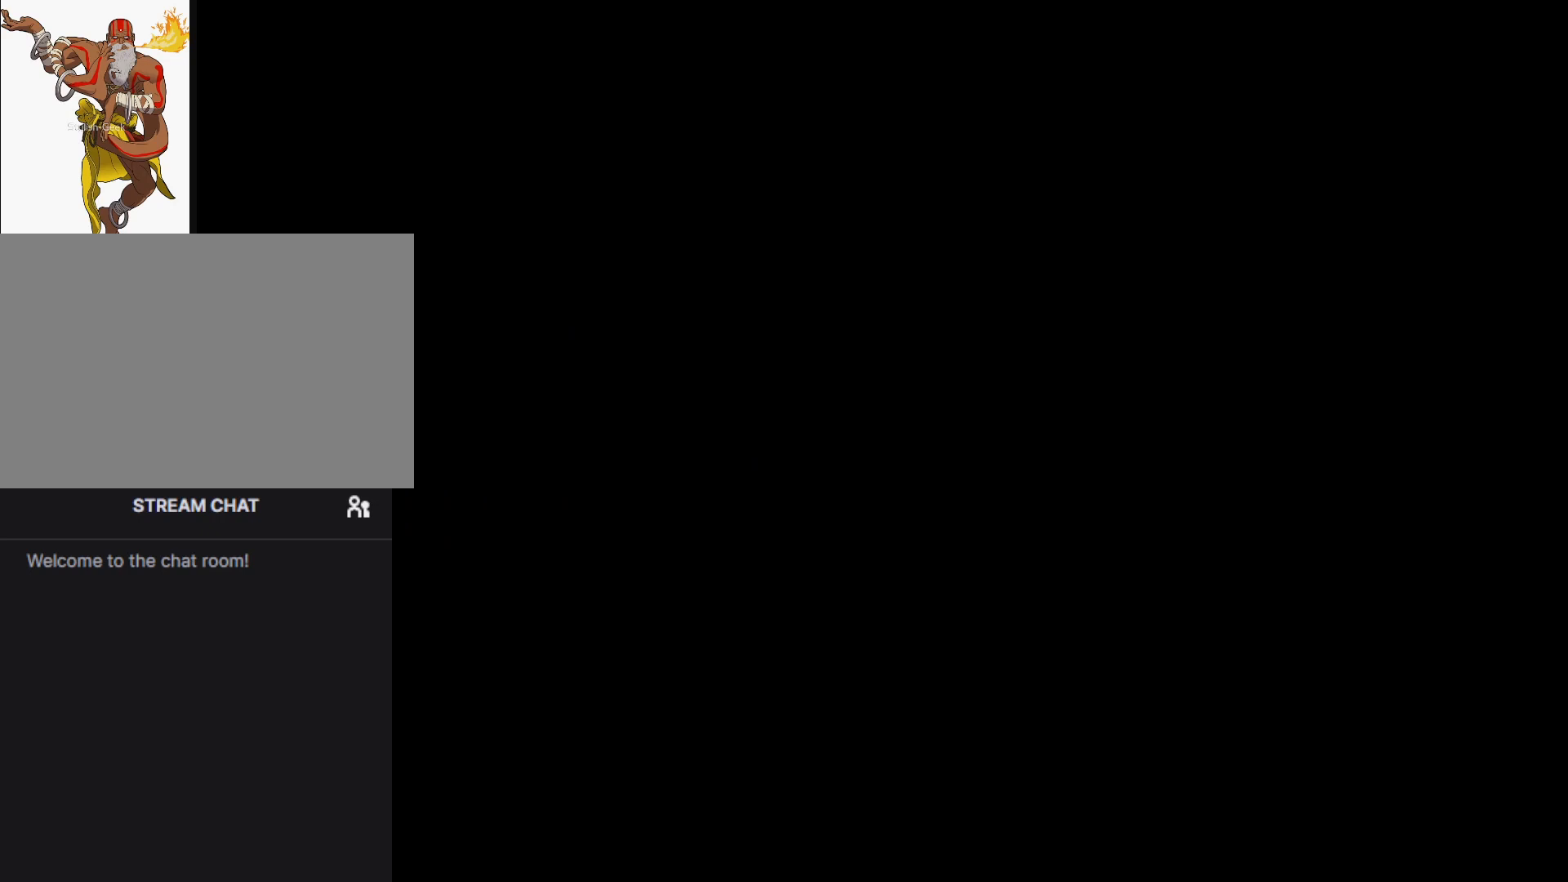
{"buttons": [], "left_stick": "center", "events": []}
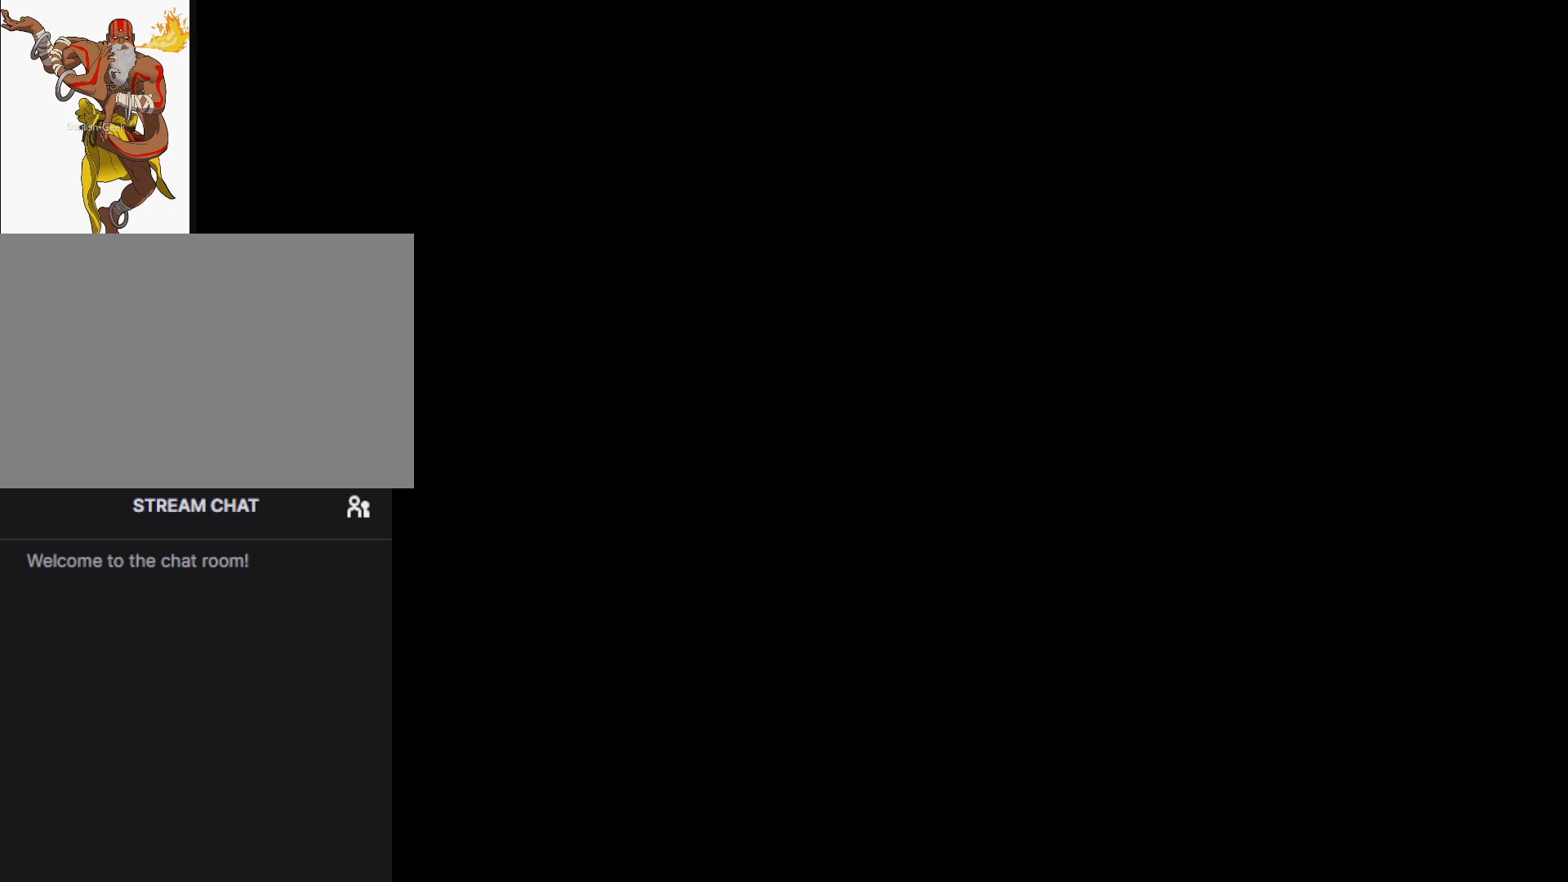
{"buttons": [], "left_stick": "center", "events": []}
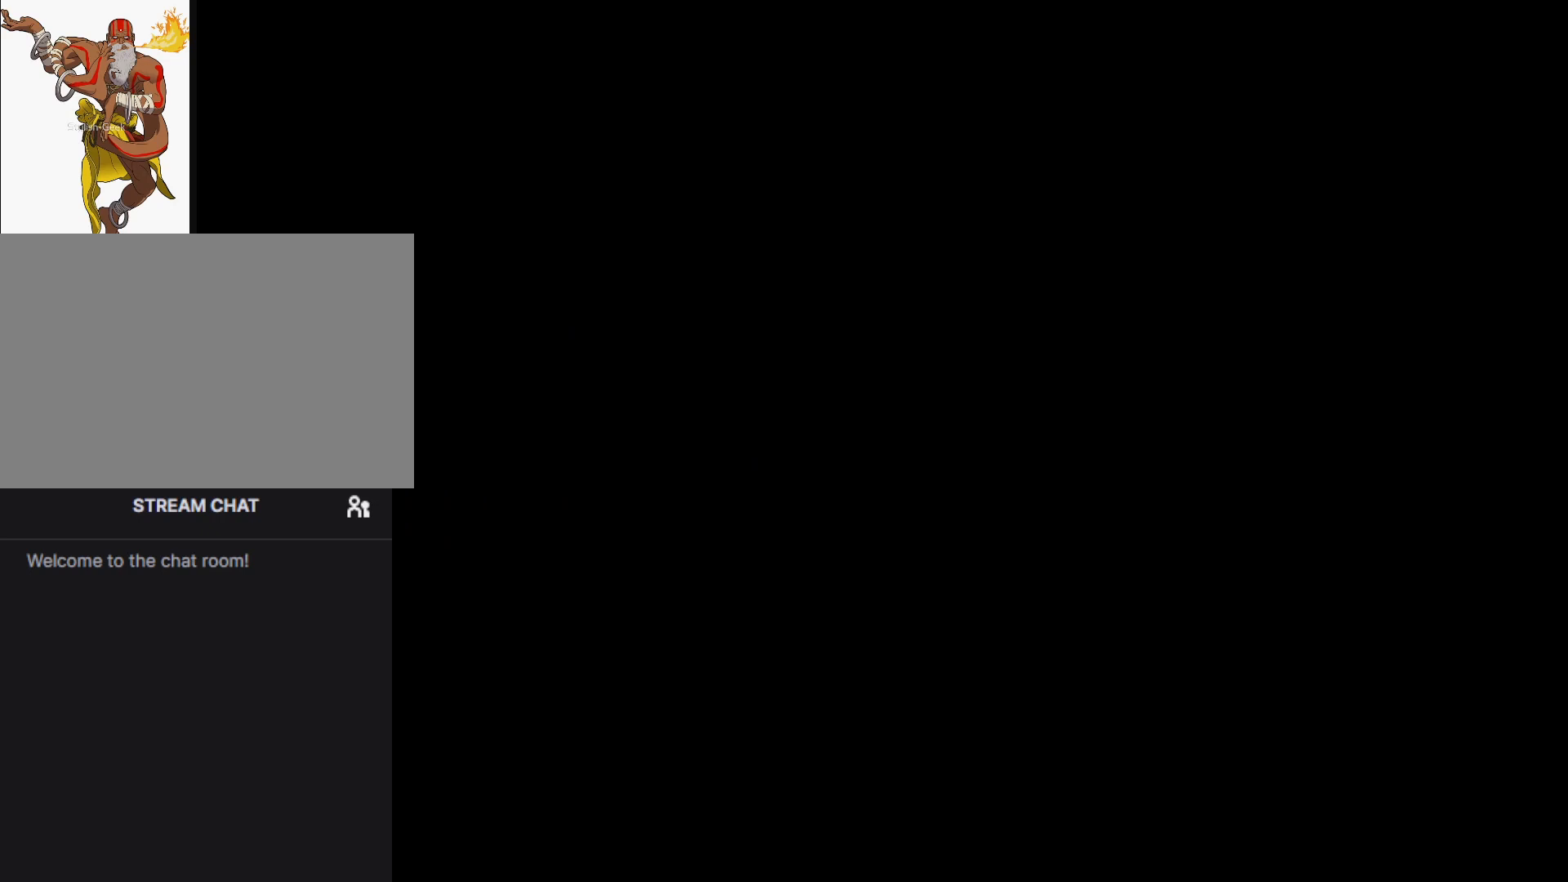
{"buttons": [], "left_stick": "center", "events": [[367, "CROSS", "down"], [500, "CROSS", "up"]]}
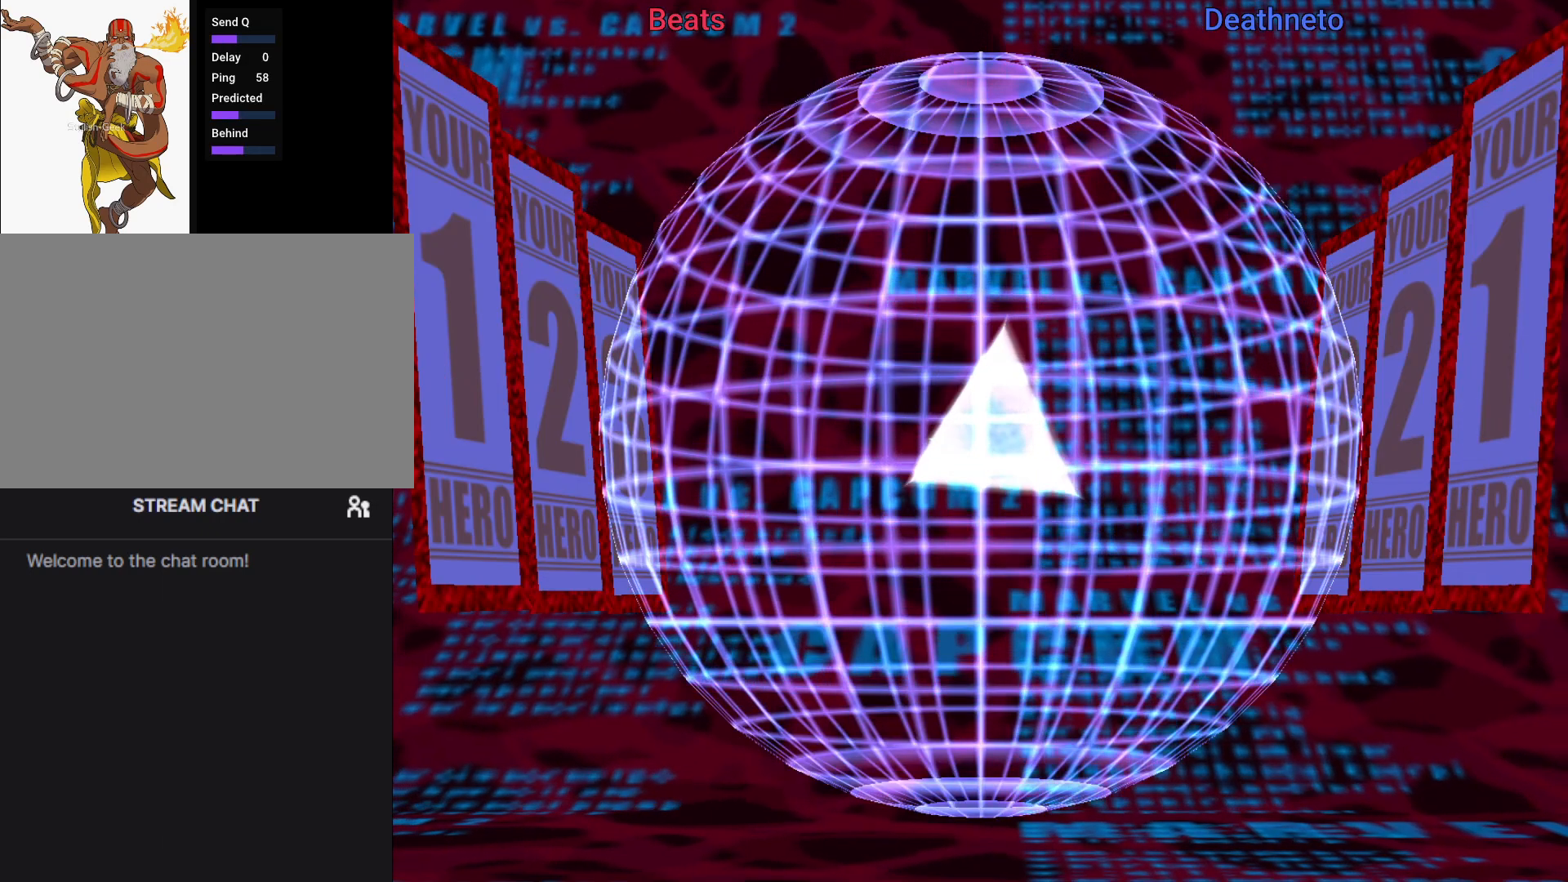
{"buttons": [], "left_stick": "center", "events": [[67, "R1", "down"], [100, "TRIANGLE", "down"], [150, "SQUARE", "down"], [183, "CROSS", "down"], [183, "R1", "up"], [183, "TRIANGLE", "up"], [233, "SQUARE", "up"], [267, "CROSS", "up"], [300, "R1", "down"], [333, "TRIANGLE", "down"], [383, "R1", "up"], [383, "SQUARE", "down"], [417, "CROSS", "down"], [417, "TRIANGLE", "up"], [467, "SQUARE", "up"], [500, "CROSS", "up"]]}
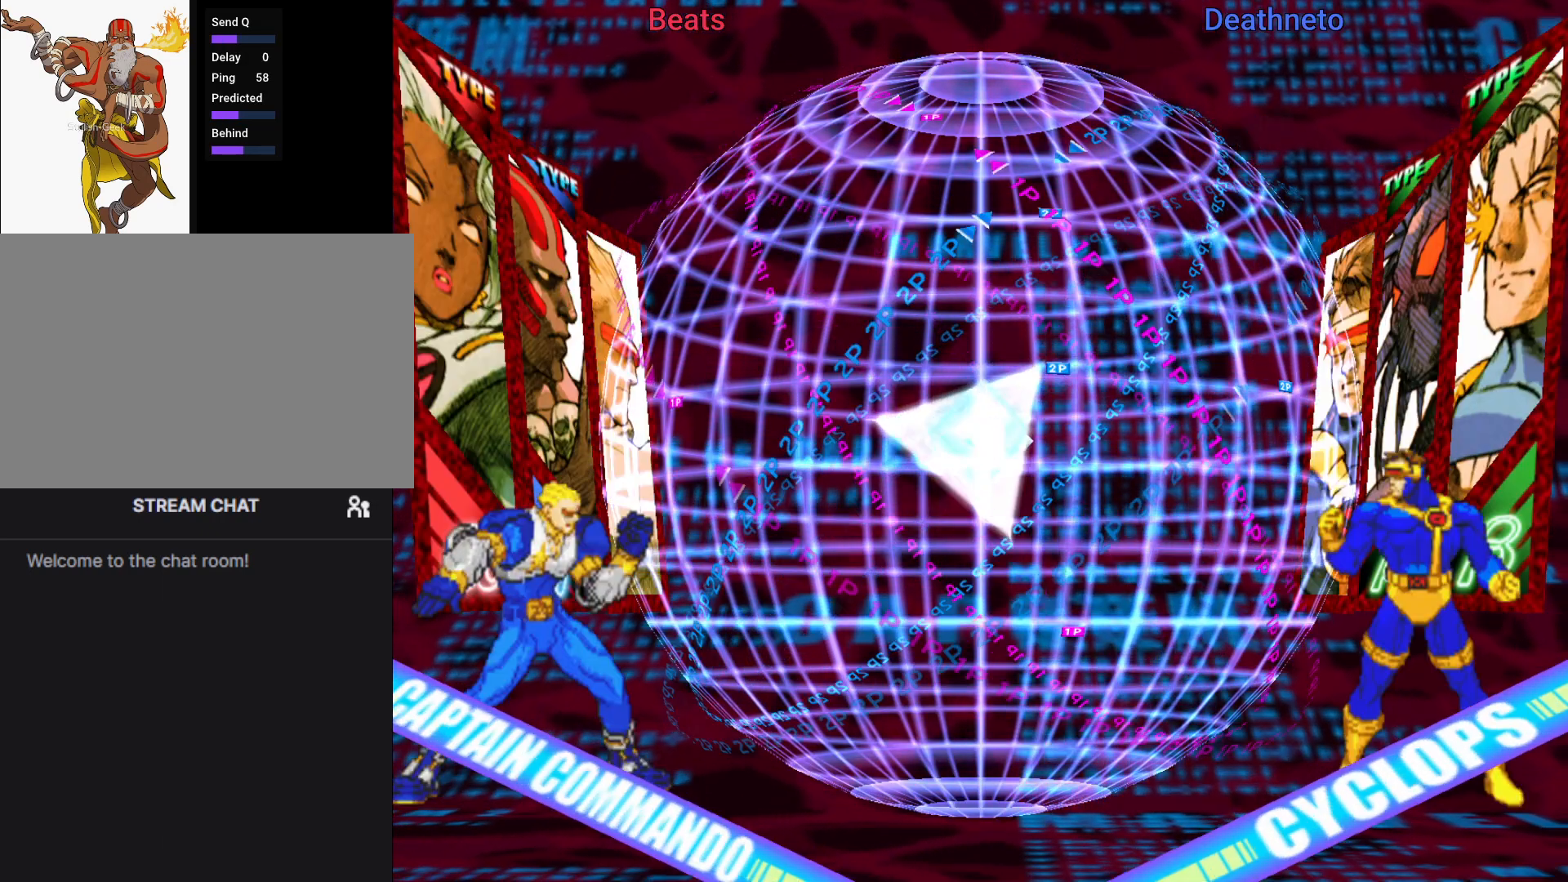
{"buttons": [], "left_stick": "center", "events": [[33, "R1", "down"], [67, "TRIANGLE", "down"], [117, "R1", "up"], [117, "SQUARE", "down"], [133, "TRIANGLE", "up"], [150, "CROSS", "down"], [183, "SQUARE", "up"], [217, "CROSS", "up"], [267, "R1", "down"], [300, "TRIANGLE", "down"], [350, "R1", "up"], [350, "SQUARE", "down"], [383, "TRIANGLE", "up"], [400, "CROSS", "down"], [433, "SQUARE", "up"], [467, "CROSS", "up"]]}
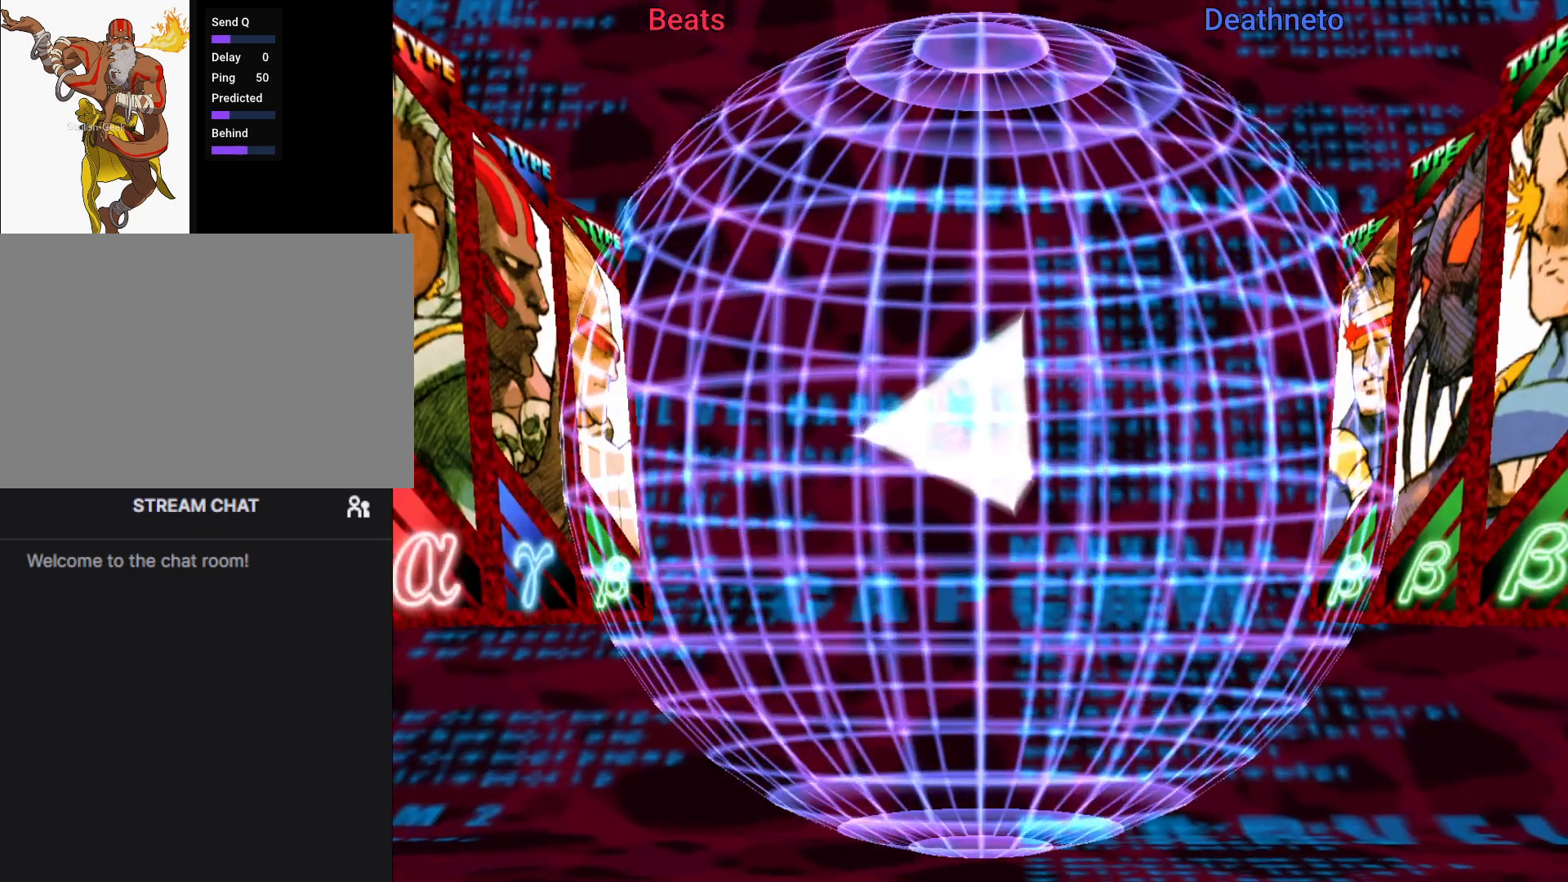
{"buttons": ["TRIANGLE", "R1"], "left_stick": "center", "events": [[17, "R1", "down"], [33, "TRIANGLE", "down"], [83, "SQUARE", "down"], [117, "R1", "up"], [133, "CROSS", "down"], [133, "TRIANGLE", "up"], [167, "SQUARE", "up"], [200, "CROSS", "up"], [250, "R1", "down"], [267, "TRIANGLE", "down"], [317, "SQUARE", "down"], [350, "CROSS", "down"], [350, "R1", "up"], [350, "TRIANGLE", "up"], [383, "SQUARE", "up"], [417, "CROSS", "up"], [483, "R1", "down"], [483, "TRIANGLE", "down"]]}
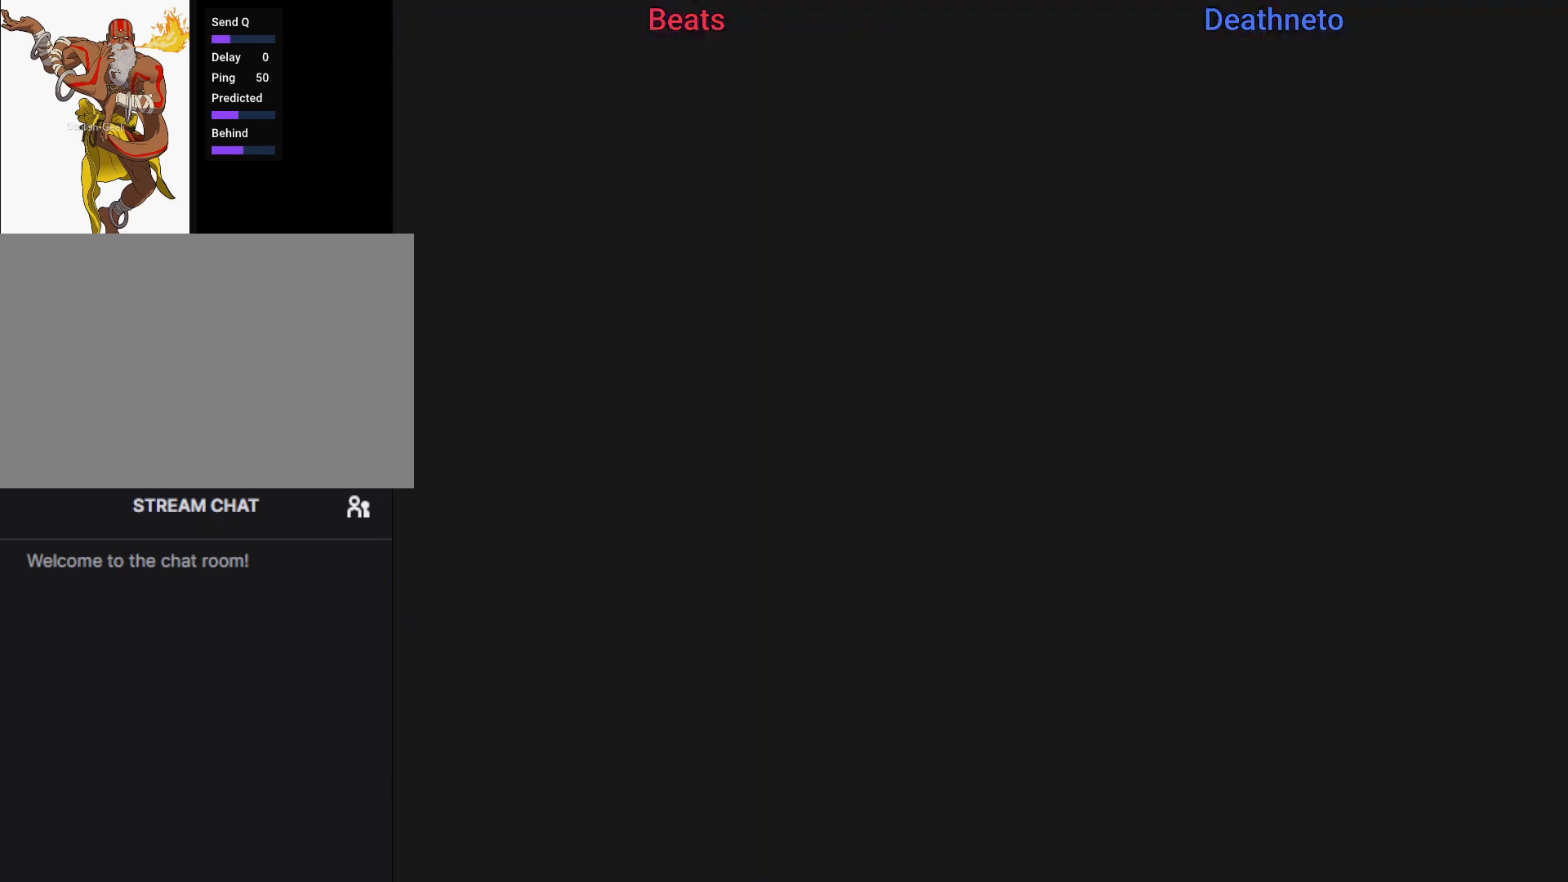
{"buttons": [], "left_stick": "center", "events": [[33, "SQUARE", "down"], [50, "CROSS", "down"], [67, "R1", "up"], [83, "TRIANGLE", "up"], [117, "SQUARE", "up"], [150, "CROSS", "up"], [200, "R1", "down"], [217, "TRIANGLE", "down"], [267, "SQUARE", "down"], [283, "SQUARE", "up"], [300, "SQUARE", "down"], [333, "R1", "up"], [367, "TRIANGLE", "up"], [383, "SQUARE", "up"]]}
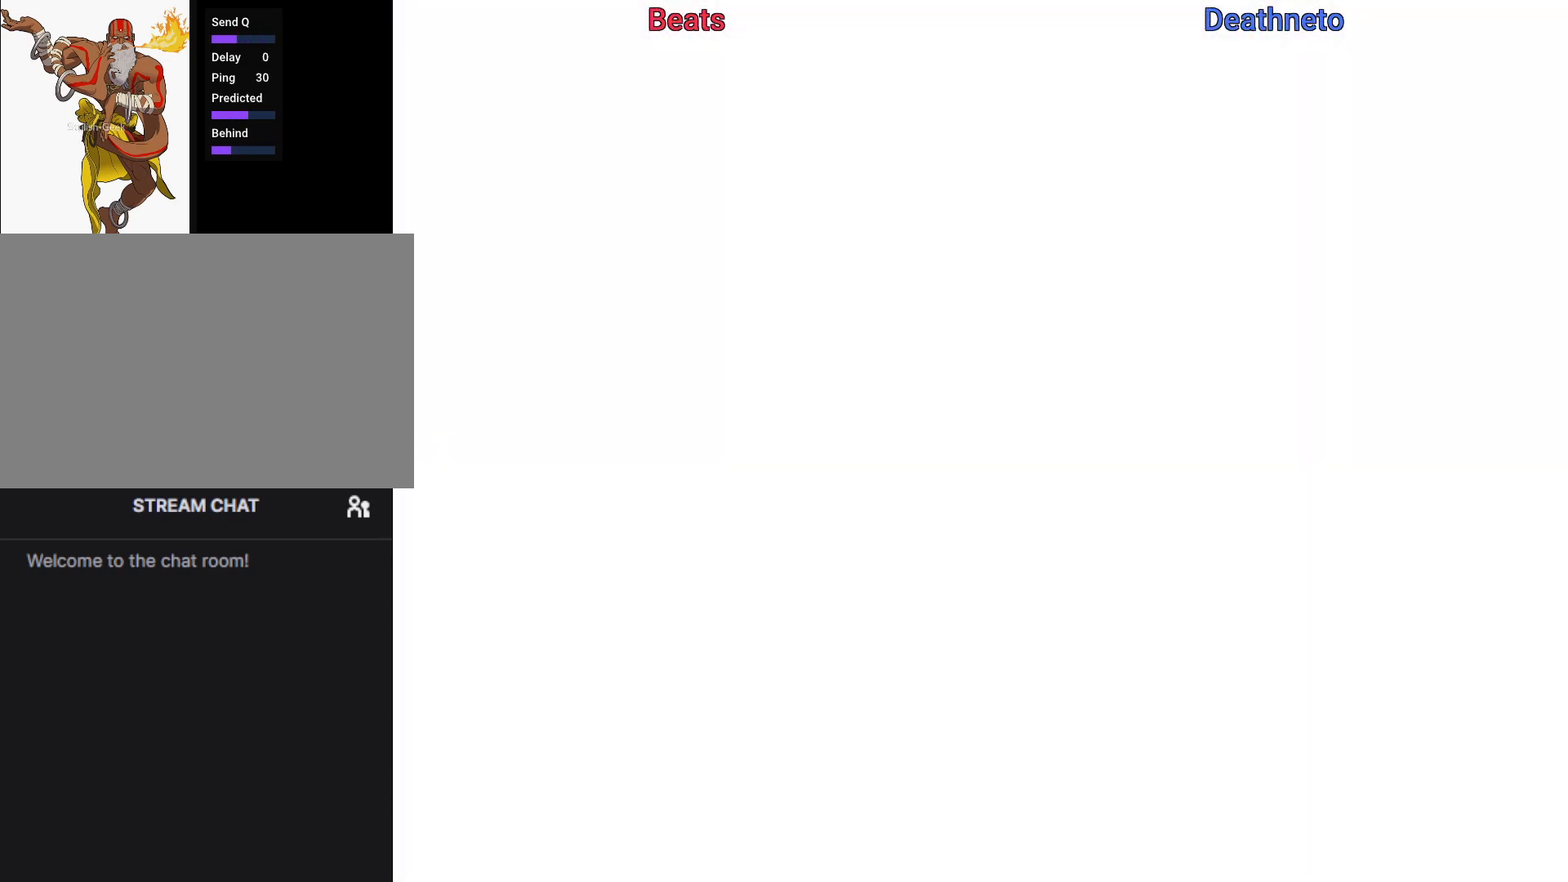
{"buttons": [], "left_stick": "center", "events": []}
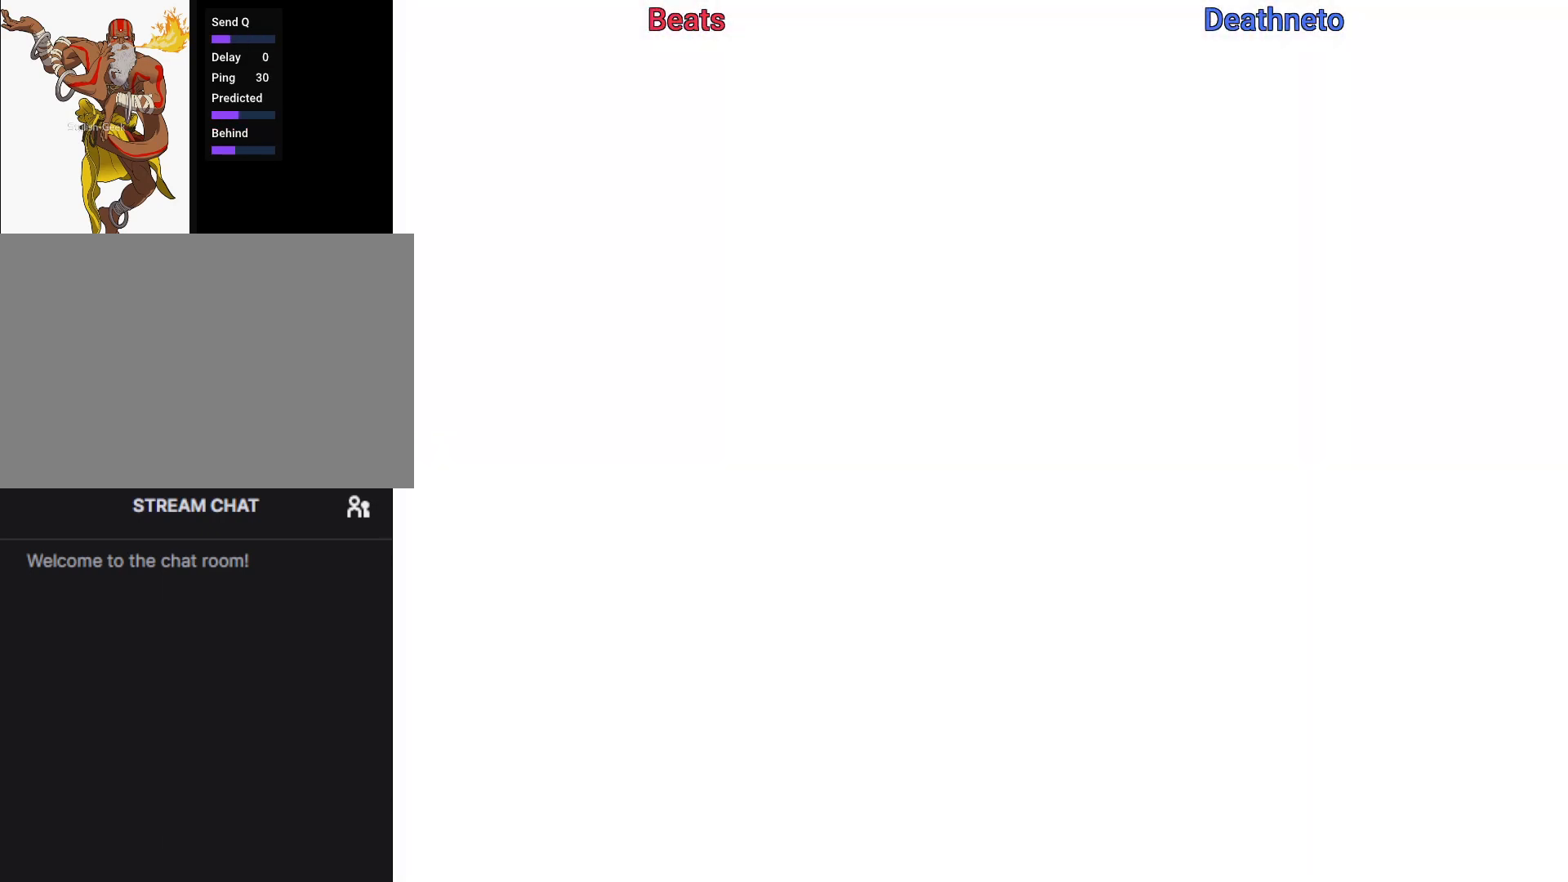
{"buttons": ["SQUARE", "R1"], "left_stick": "center", "events": [[300, "R1", "down"], [300, "SQUARE", "down"], [367, "R1", "up"], [367, "SQUARE", "up"], [500, "R1", "down"], [500, "SQUARE", "down"]]}